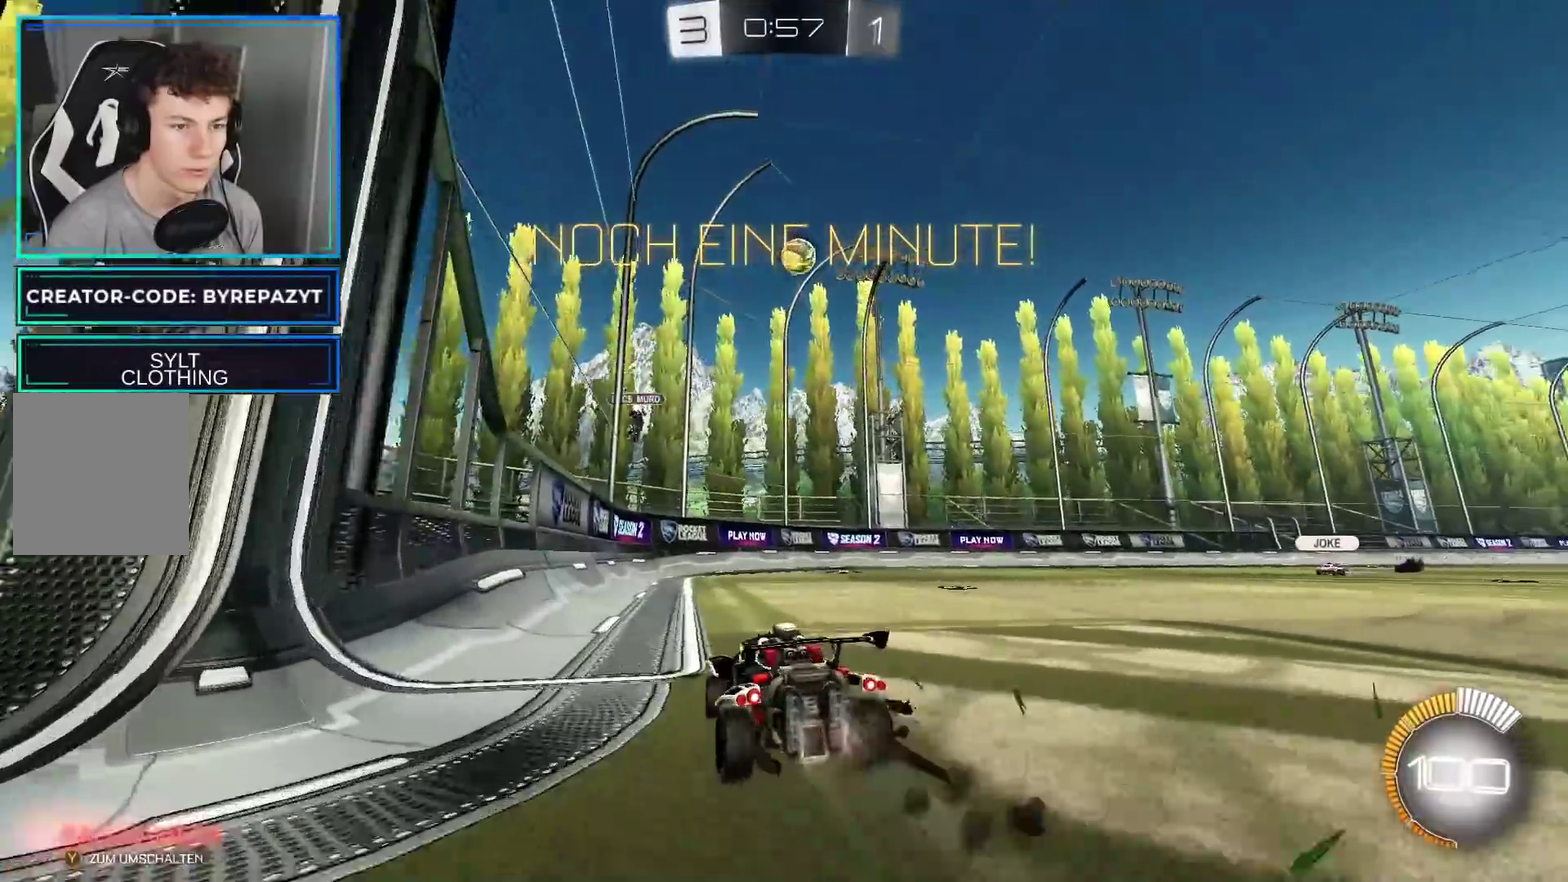
Gameplay with a controller (Xbox layout); each line is a JSON object with the inputs held at the frame after it. "events" lists button and stick changes between this image and that frame as [ms after this image, input, new state], when the widget could be followed in between.
{"buttons": ["A", "R2"], "left_stick": "center", "right_stick": "center", "events": [[117, "left_stick", "center"], [167, "B", "up"], [283, "R2", "up"], [417, "left_stick", "right"], [483, "R2", "down"], [483, "left_stick", "center"], [500, "A", "down"]]}
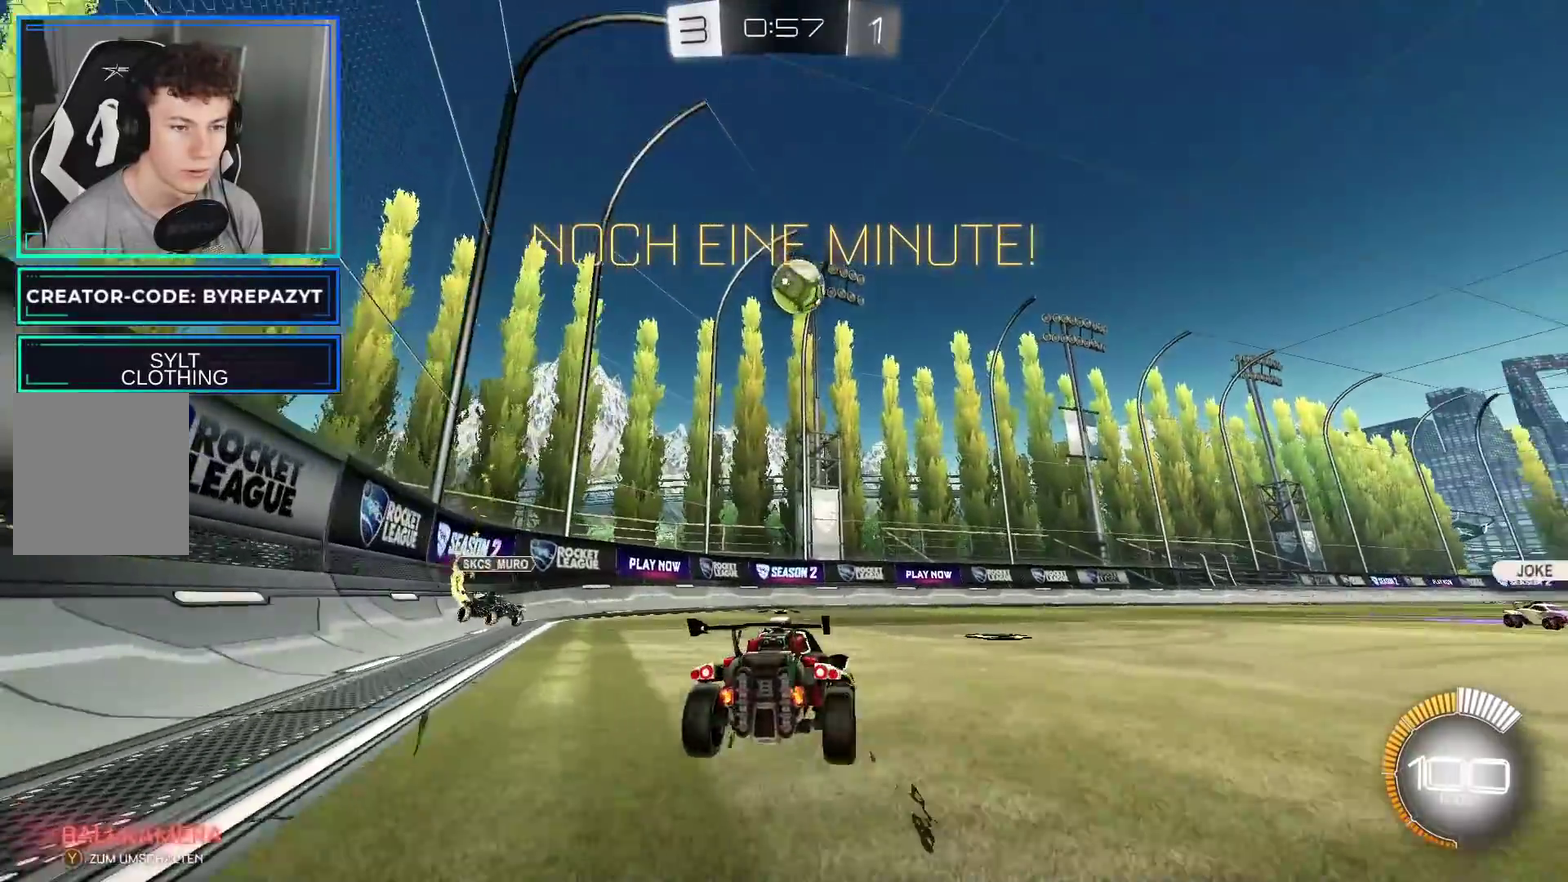
{"buttons": ["A", "R2"], "left_stick": "up-right", "right_stick": "center", "events": [[133, "left_stick", "down-right"], [183, "B", "down"], [200, "A", "up"], [267, "left_stick", "center"], [367, "left_stick", "up-right"], [433, "B", "up"], [500, "A", "down"]]}
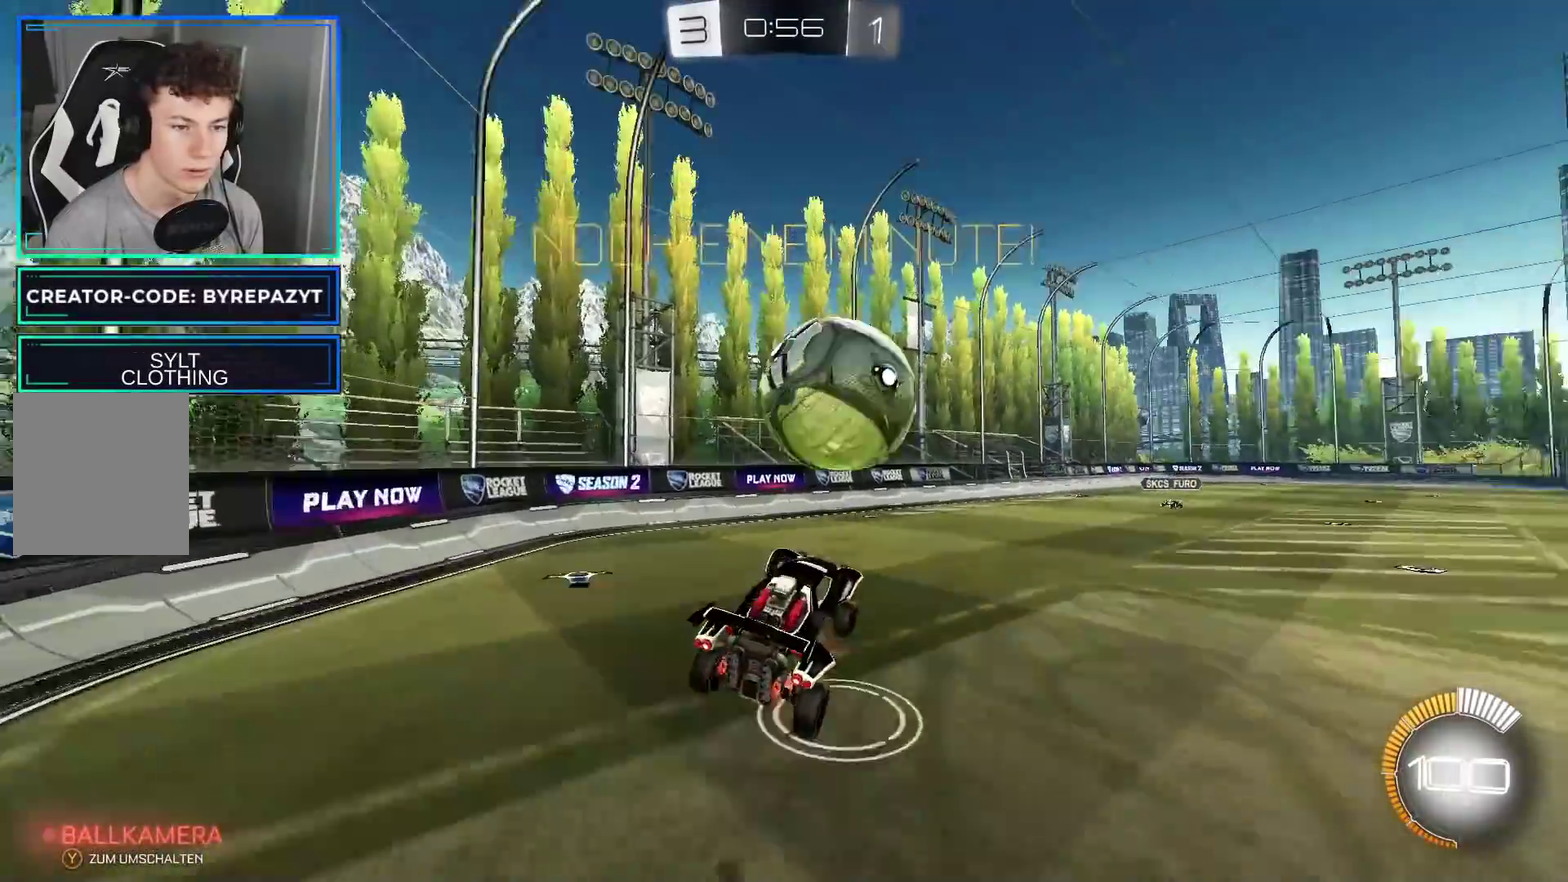
{"buttons": ["Y", "R2"], "left_stick": "center", "right_stick": "center", "events": [[83, "B", "down"], [100, "A", "up"], [167, "left_stick", "center"], [217, "B", "up"], [433, "Y", "down"]]}
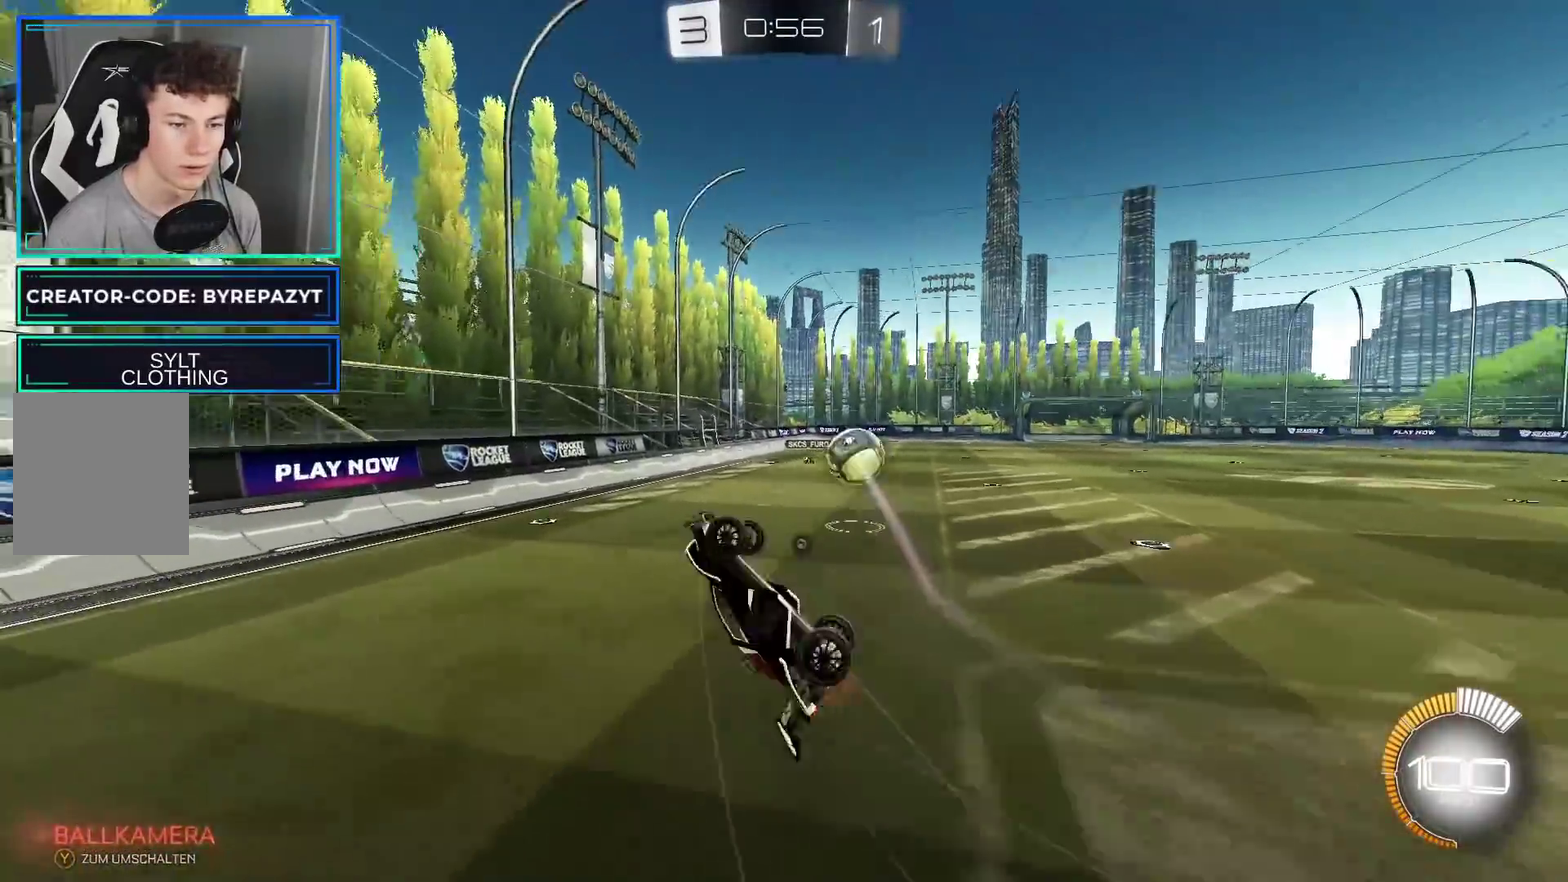
{"buttons": ["X", "R2"], "left_stick": "center", "right_stick": "center", "events": [[67, "Y", "up"], [133, "left_stick", "up-right"], [267, "Y", "down"], [350, "left_stick", "center"], [417, "Y", "up"], [483, "X", "down"]]}
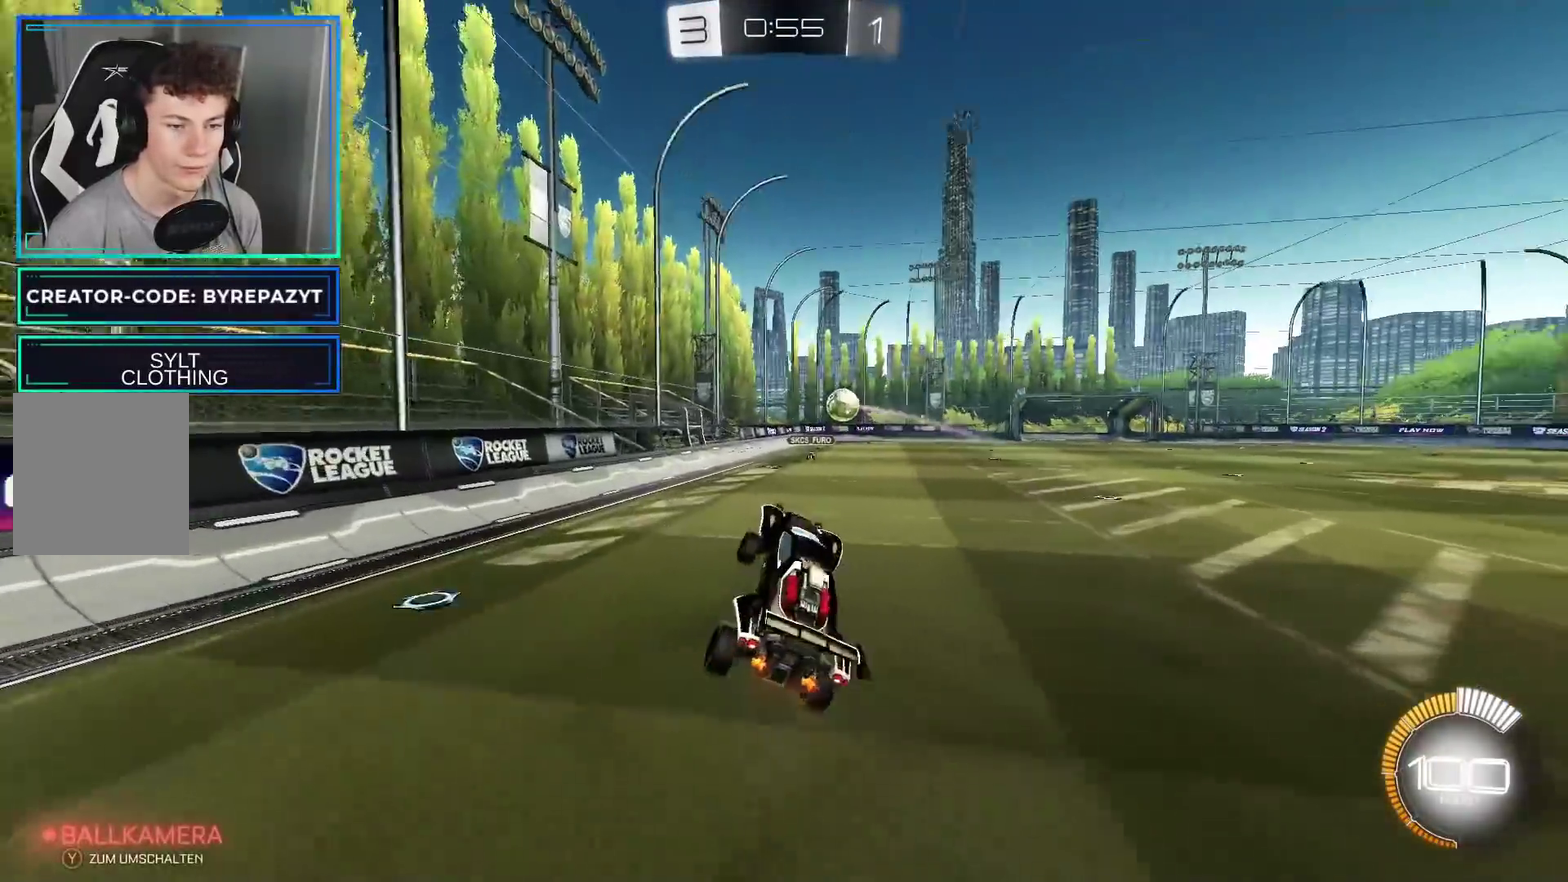
{"buttons": ["B", "R2"], "left_stick": "right", "right_stick": "center", "events": [[100, "X", "up"], [217, "B", "down"], [283, "left_stick", "right"]]}
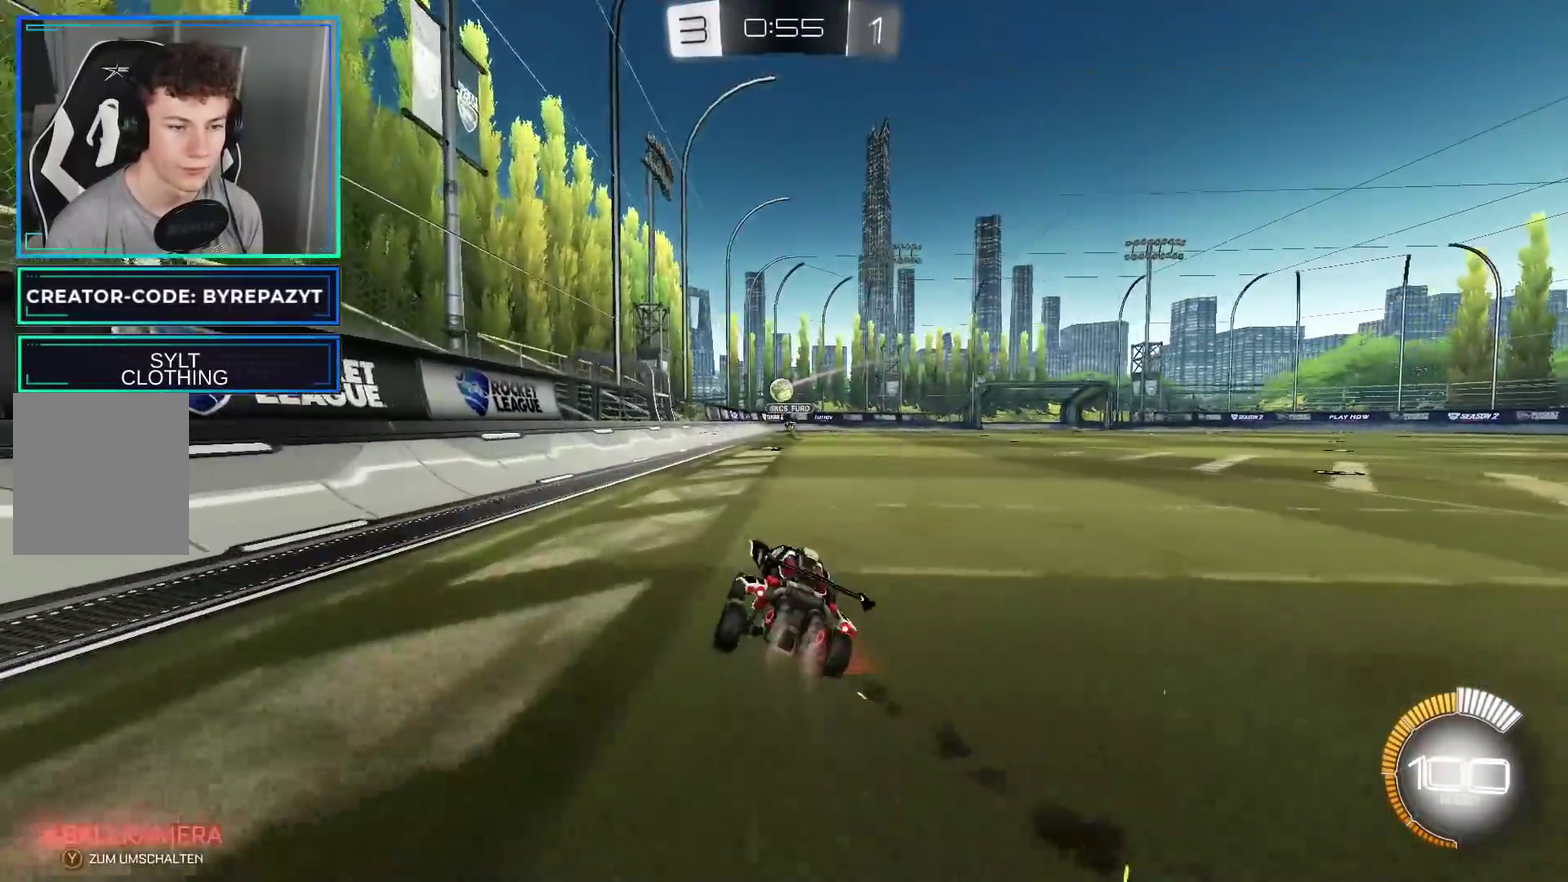
{"buttons": ["B", "R2"], "left_stick": "center", "right_stick": "center", "events": [[383, "left_stick", "center"]]}
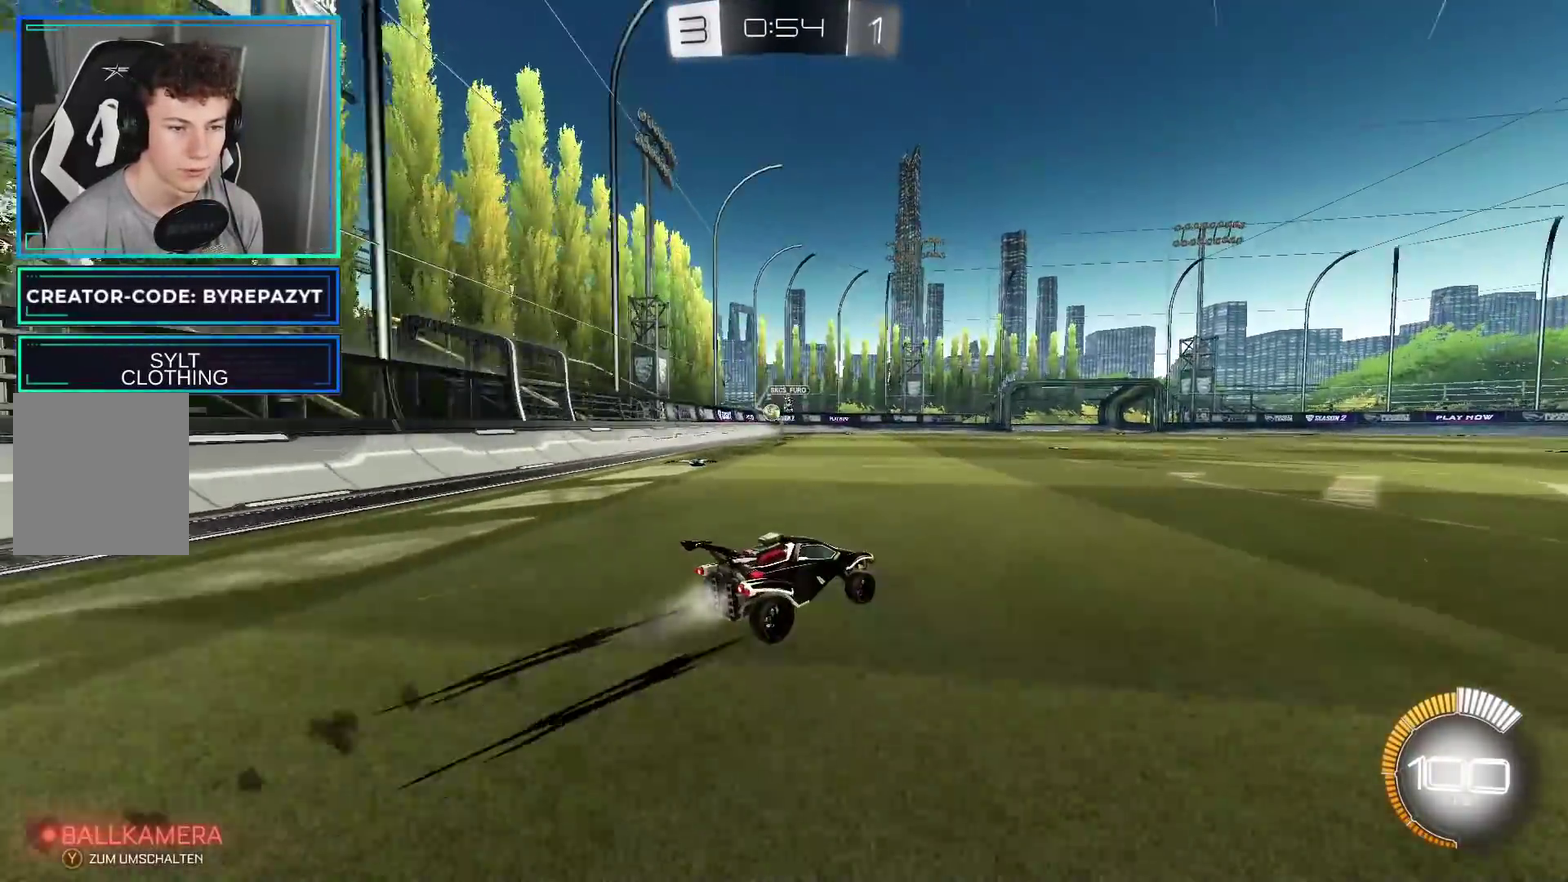
{"buttons": ["R2"], "left_stick": "center", "right_stick": "center", "events": [[233, "B", "up"], [383, "left_stick", "left"], [500, "left_stick", "center"]]}
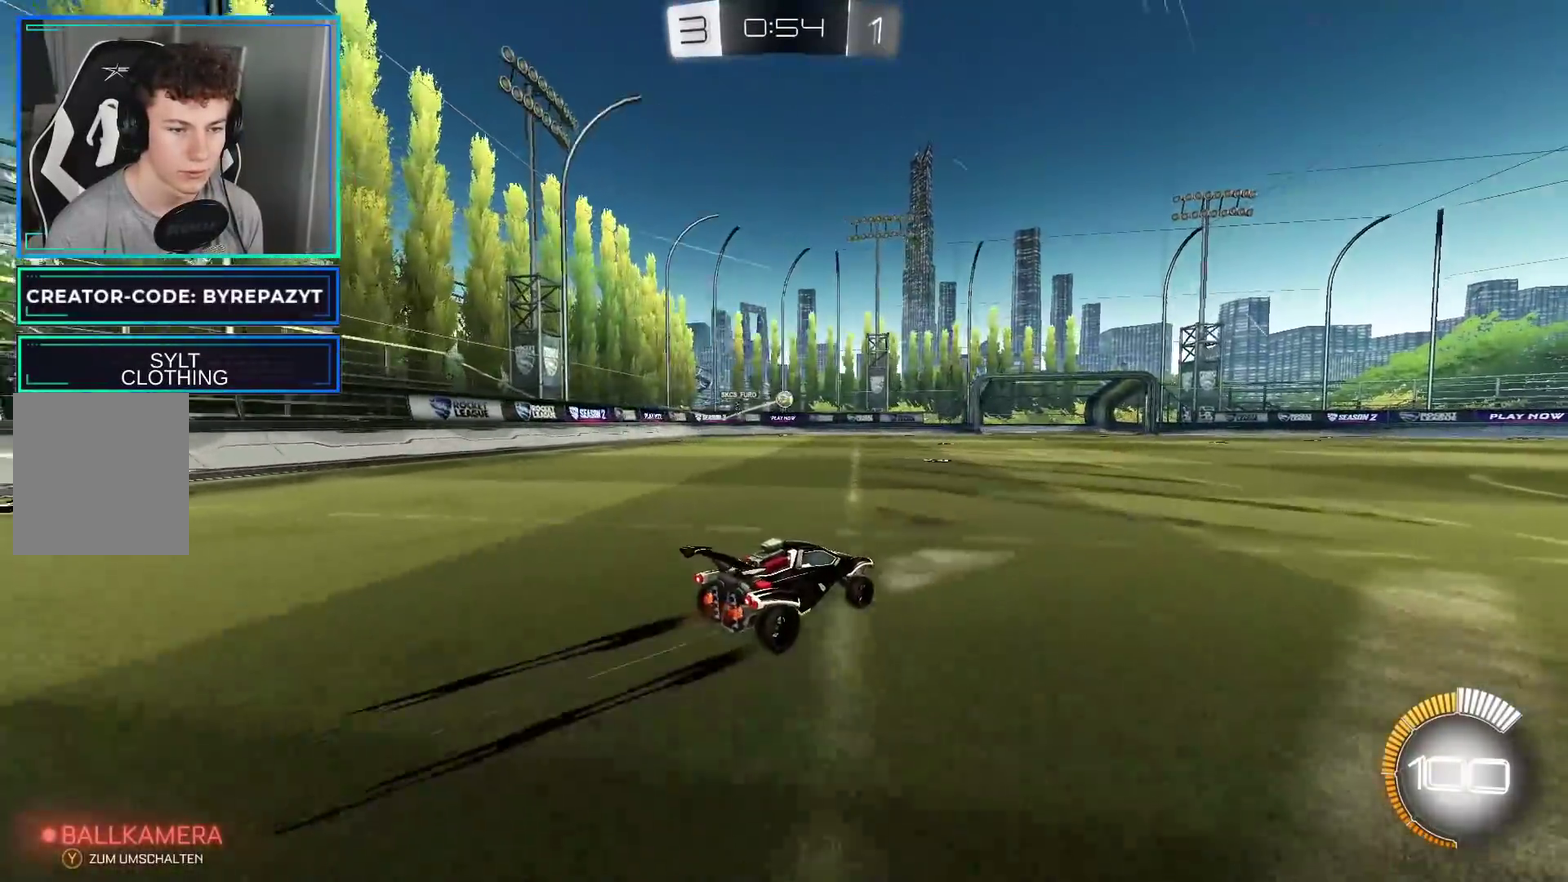
{"buttons": ["B", "R2"], "left_stick": "center", "right_stick": "center", "events": [[183, "left_stick", "right"], [317, "B", "down"], [350, "left_stick", "center"]]}
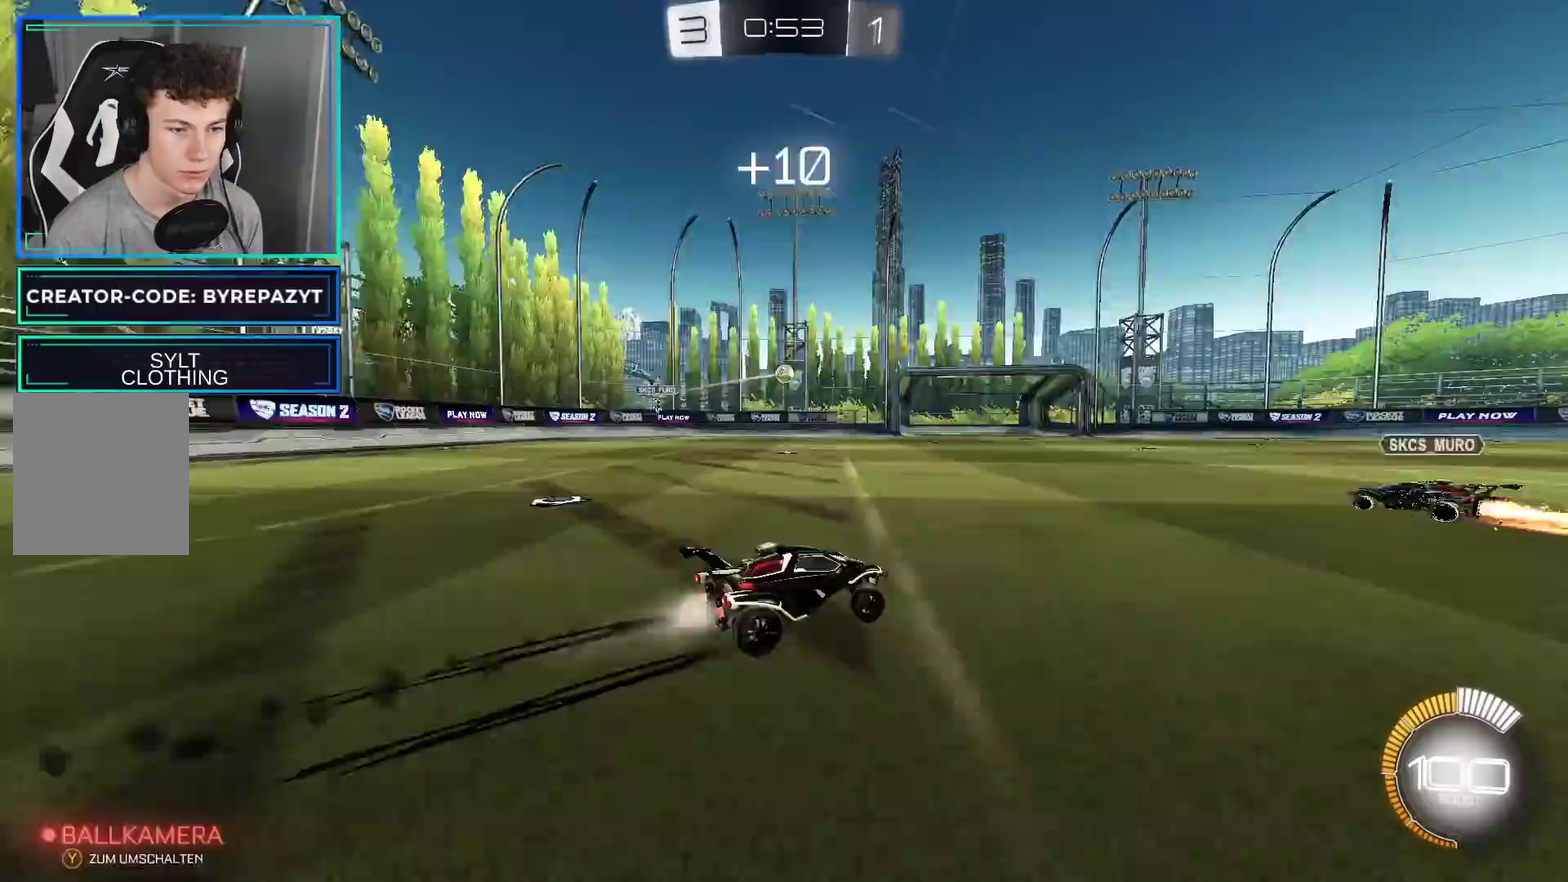
{"buttons": ["R2"], "left_stick": "left", "right_stick": "center", "events": [[267, "B", "up"], [483, "left_stick", "left"]]}
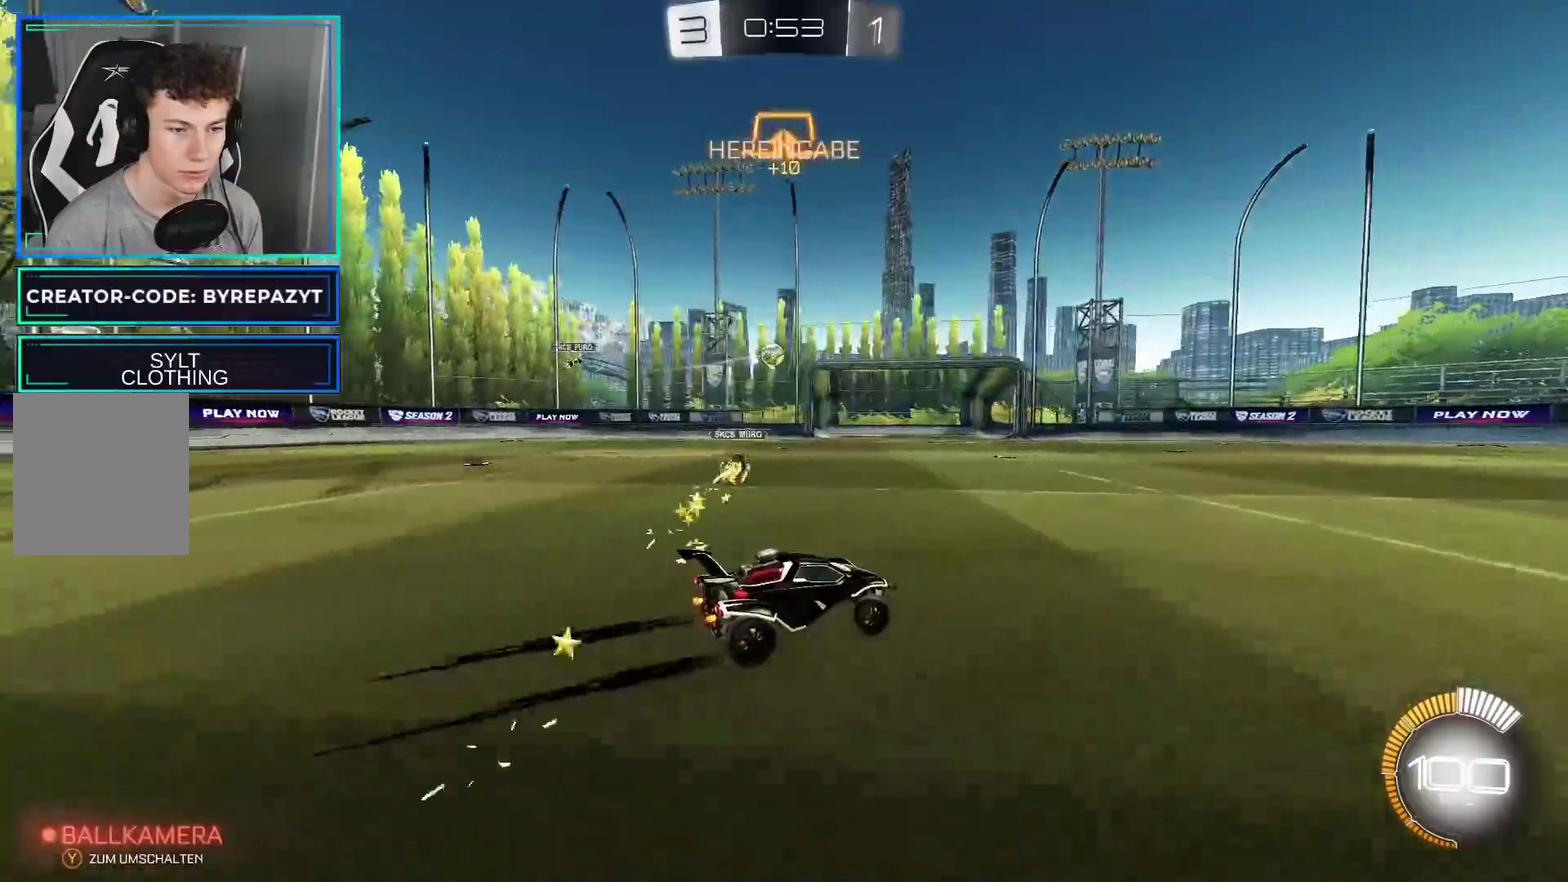
{"buttons": ["R2"], "left_stick": "center", "right_stick": "center", "events": [[100, "B", "down"], [367, "left_stick", "center"], [400, "B", "up"]]}
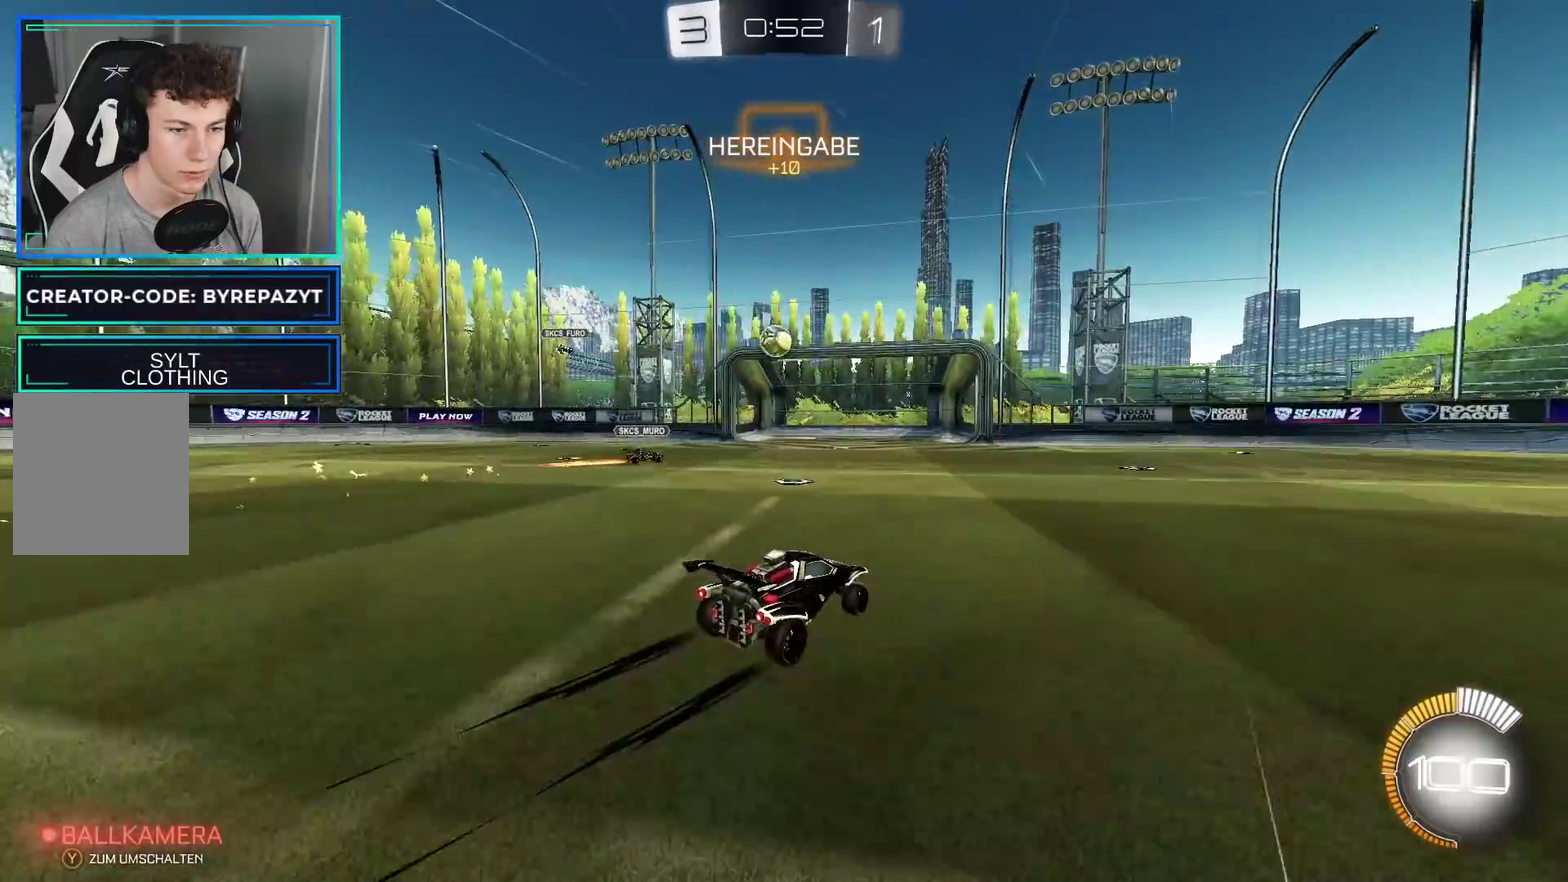
{"buttons": ["R2"], "left_stick": "up-left", "right_stick": "center", "events": [[67, "A", "down"], [83, "left_stick", "down"], [217, "B", "down"], [233, "A", "up"], [333, "left_stick", "center"], [433, "left_stick", "up-left"], [450, "B", "up"]]}
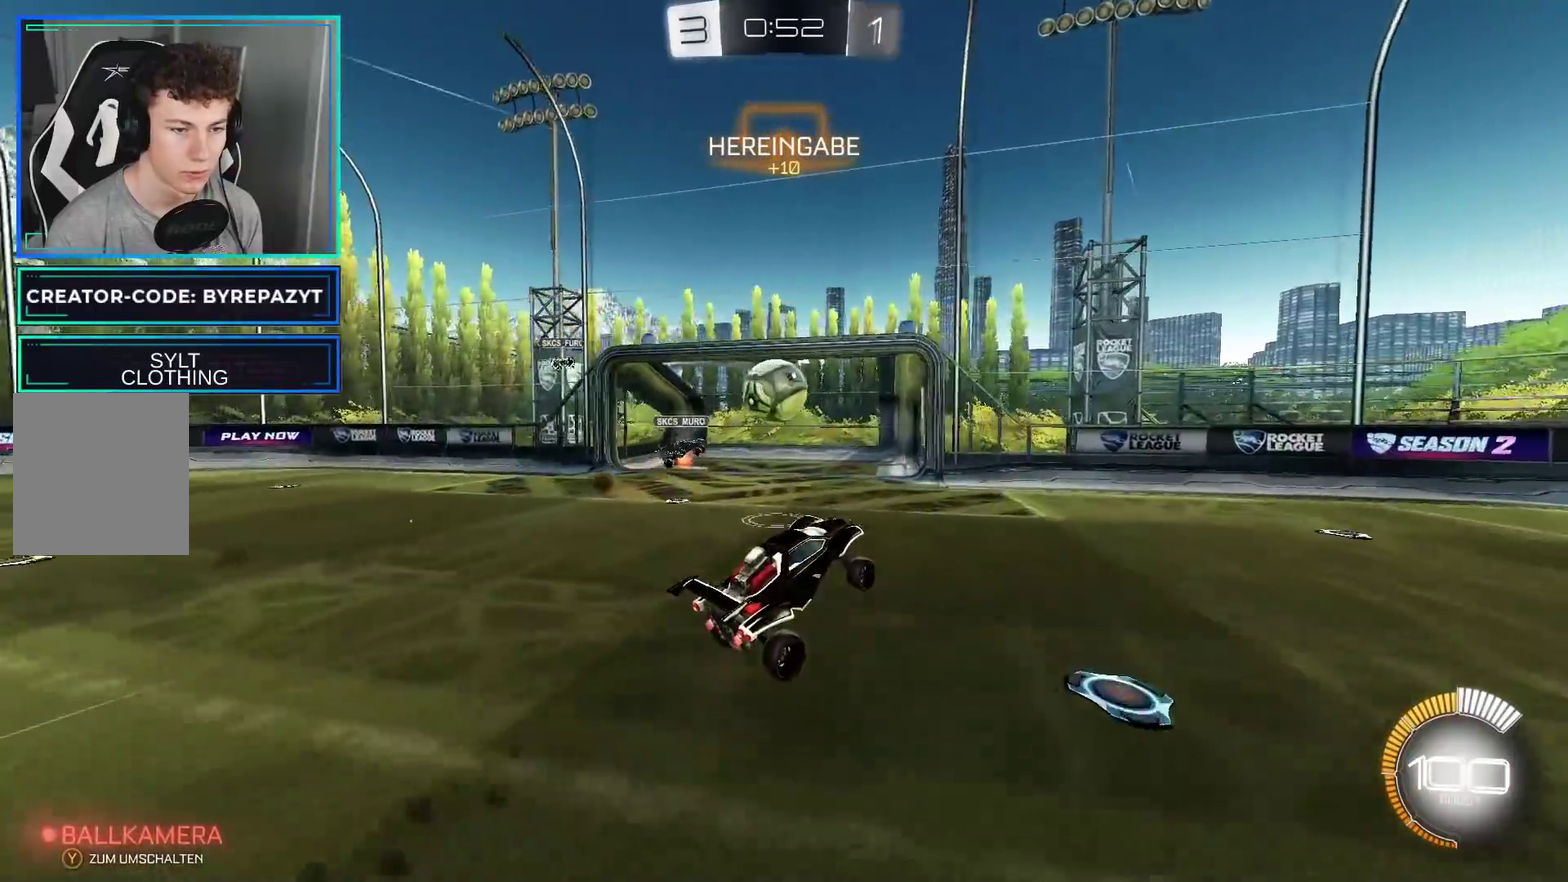
{"buttons": ["R2"], "left_stick": "center", "right_stick": "center", "events": [[17, "left_stick", "up"], [67, "A", "down"], [283, "left_stick", "up-left"], [300, "A", "up"], [333, "left_stick", "center"]]}
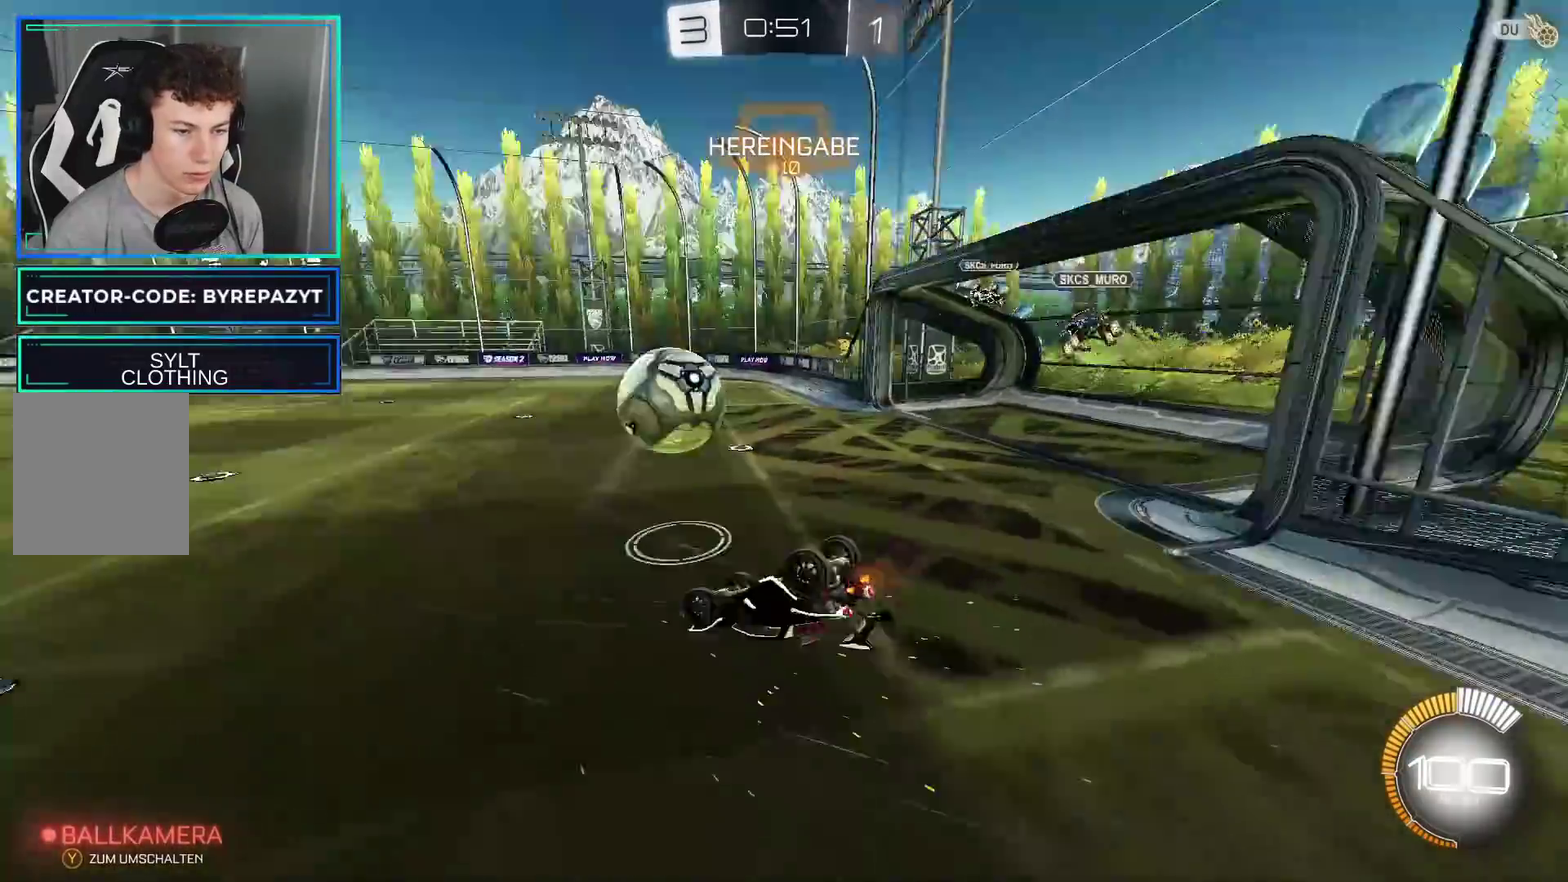
{"buttons": ["X", "R2"], "left_stick": "right", "right_stick": "center", "events": [[183, "left_stick", "right"], [367, "X", "down"]]}
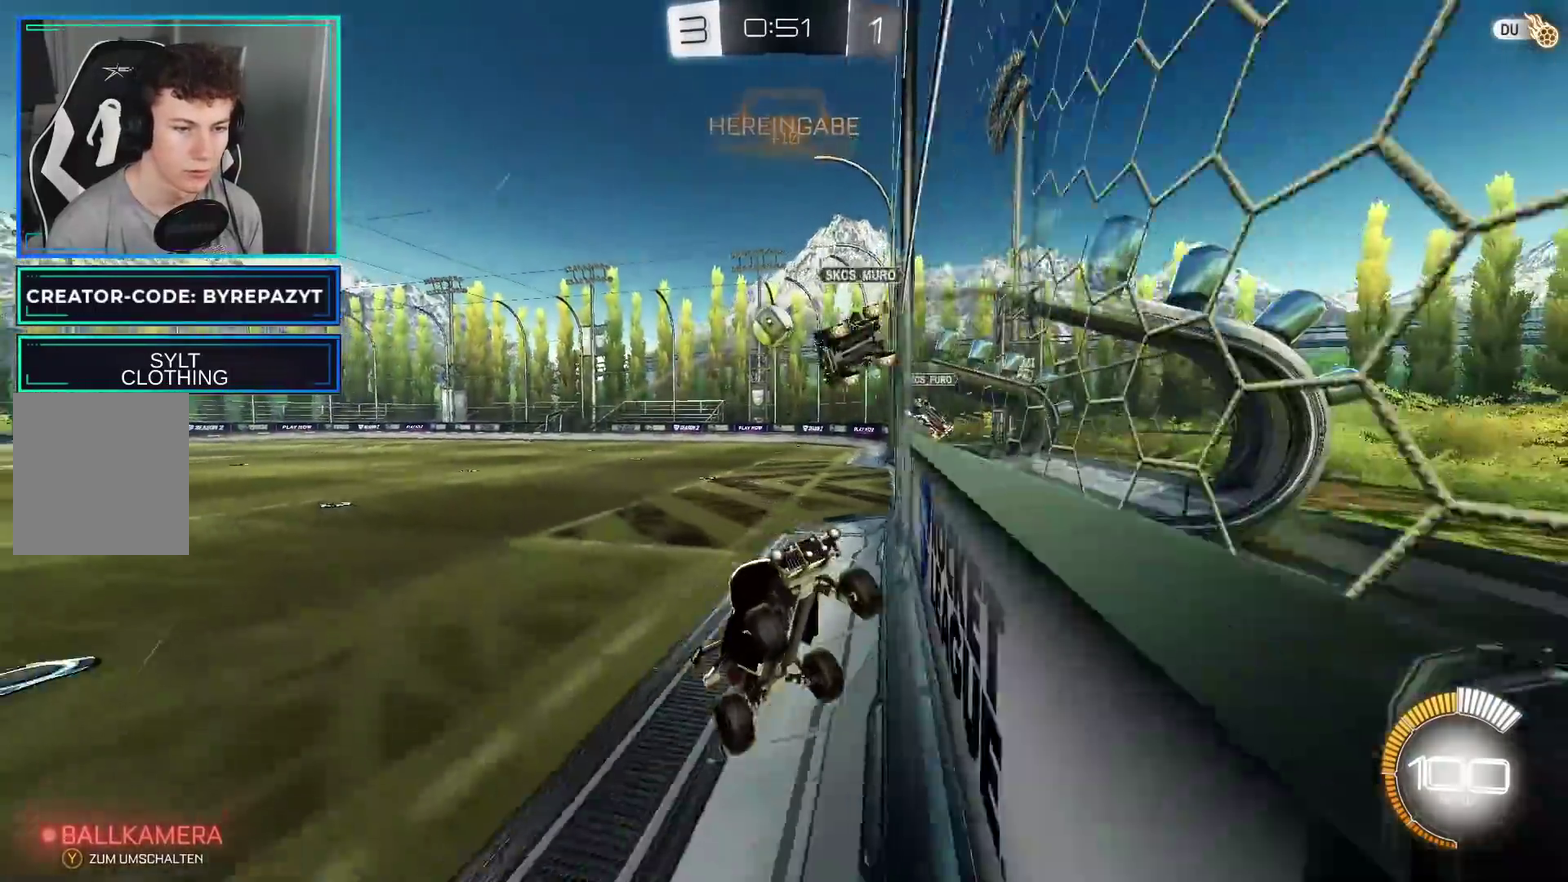
{"buttons": ["B", "R2"], "left_stick": "right", "right_stick": "center", "events": [[33, "X", "up"], [333, "B", "down"]]}
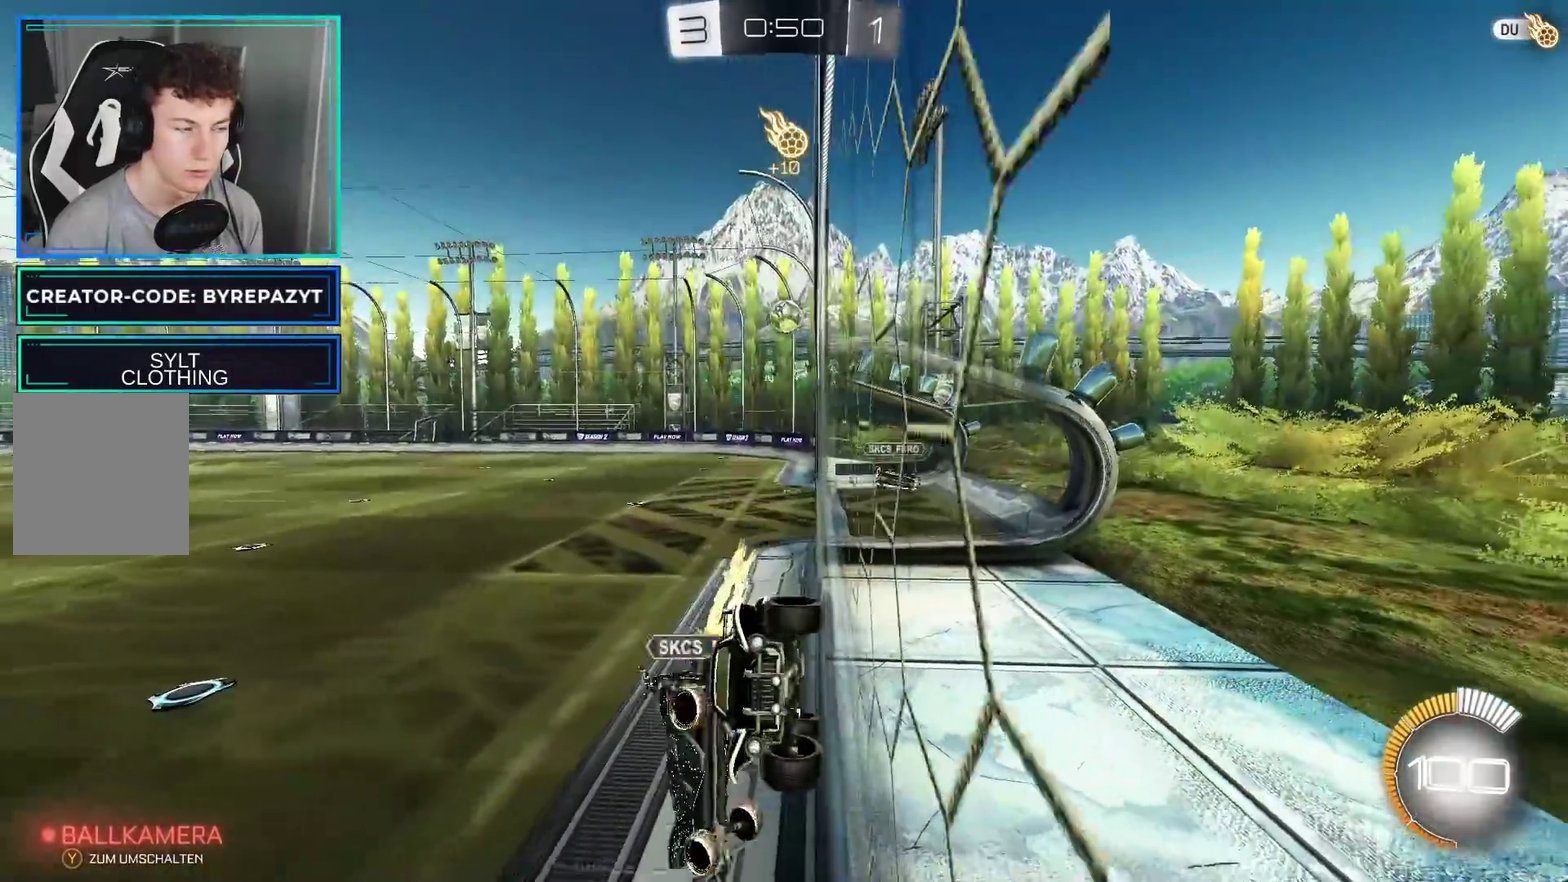
{"buttons": ["B", "R2"], "left_stick": "right", "right_stick": "center", "events": []}
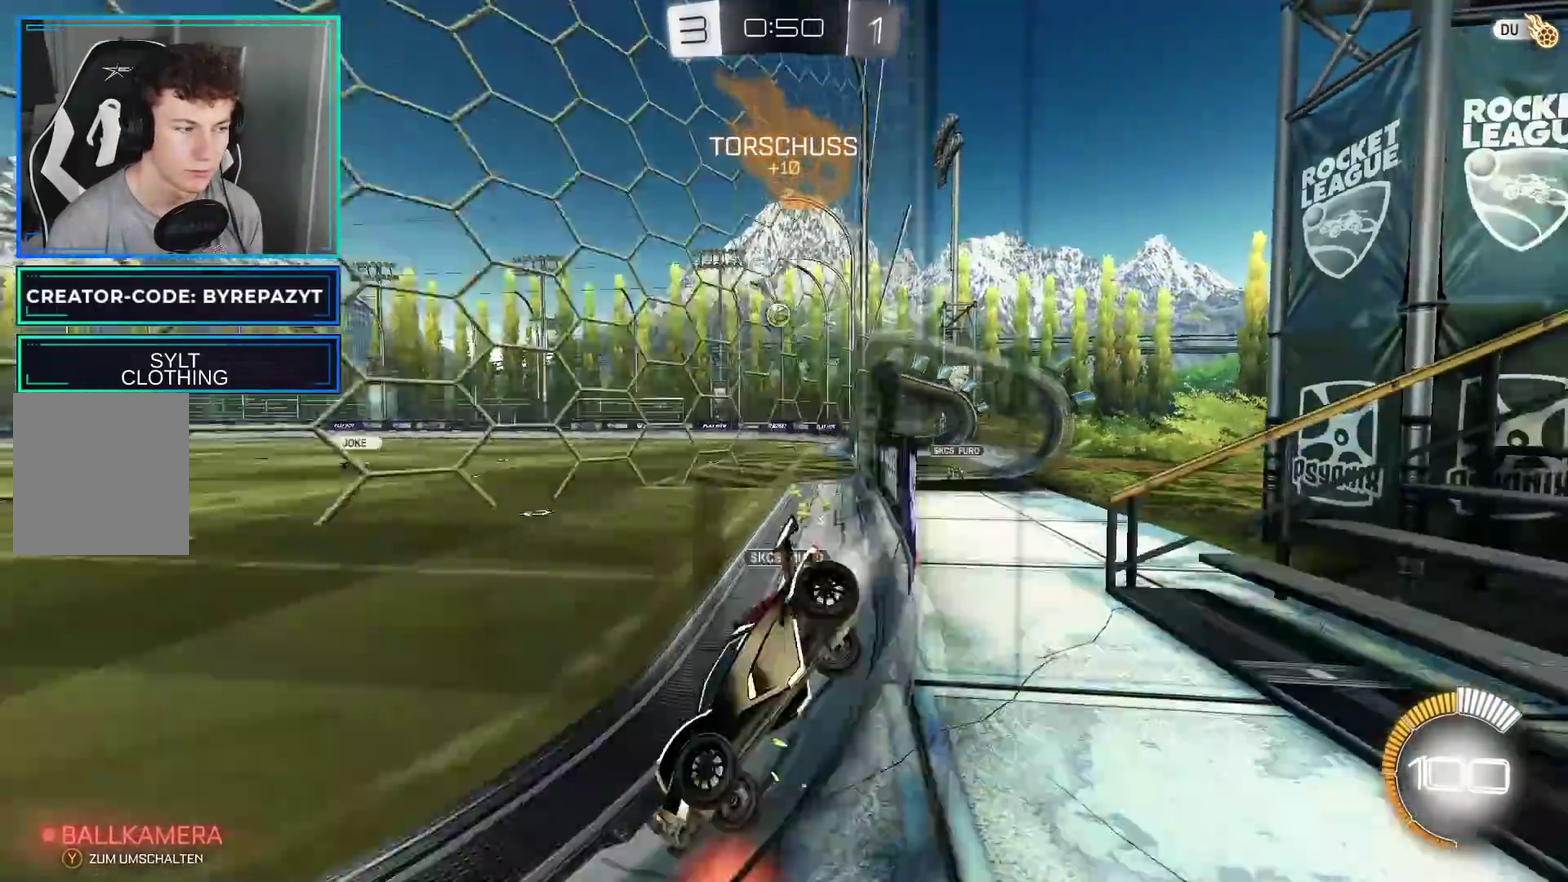
{"buttons": ["R2"], "left_stick": "center", "right_stick": "center", "events": [[50, "Y", "down"], [233, "Y", "up"], [233, "left_stick", "center"], [500, "B", "up"]]}
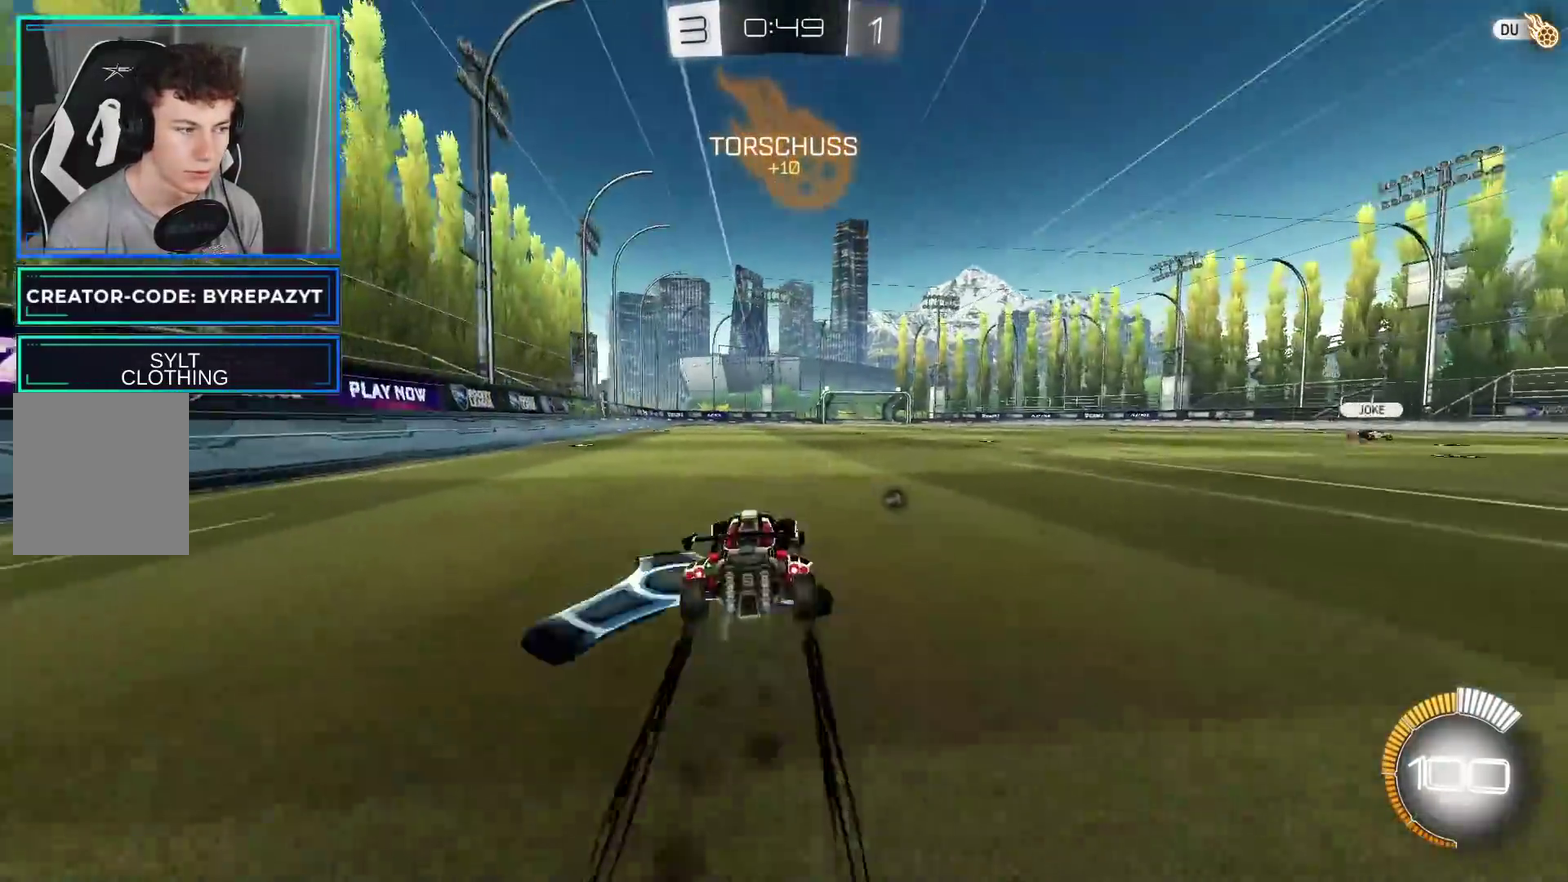
{"buttons": ["Y", "R2"], "left_stick": "center", "right_stick": "center", "events": [[50, "left_stick", "up"], [83, "A", "down"], [167, "A", "up"], [233, "A", "down"], [350, "A", "up"], [400, "left_stick", "center"], [417, "Y", "down"]]}
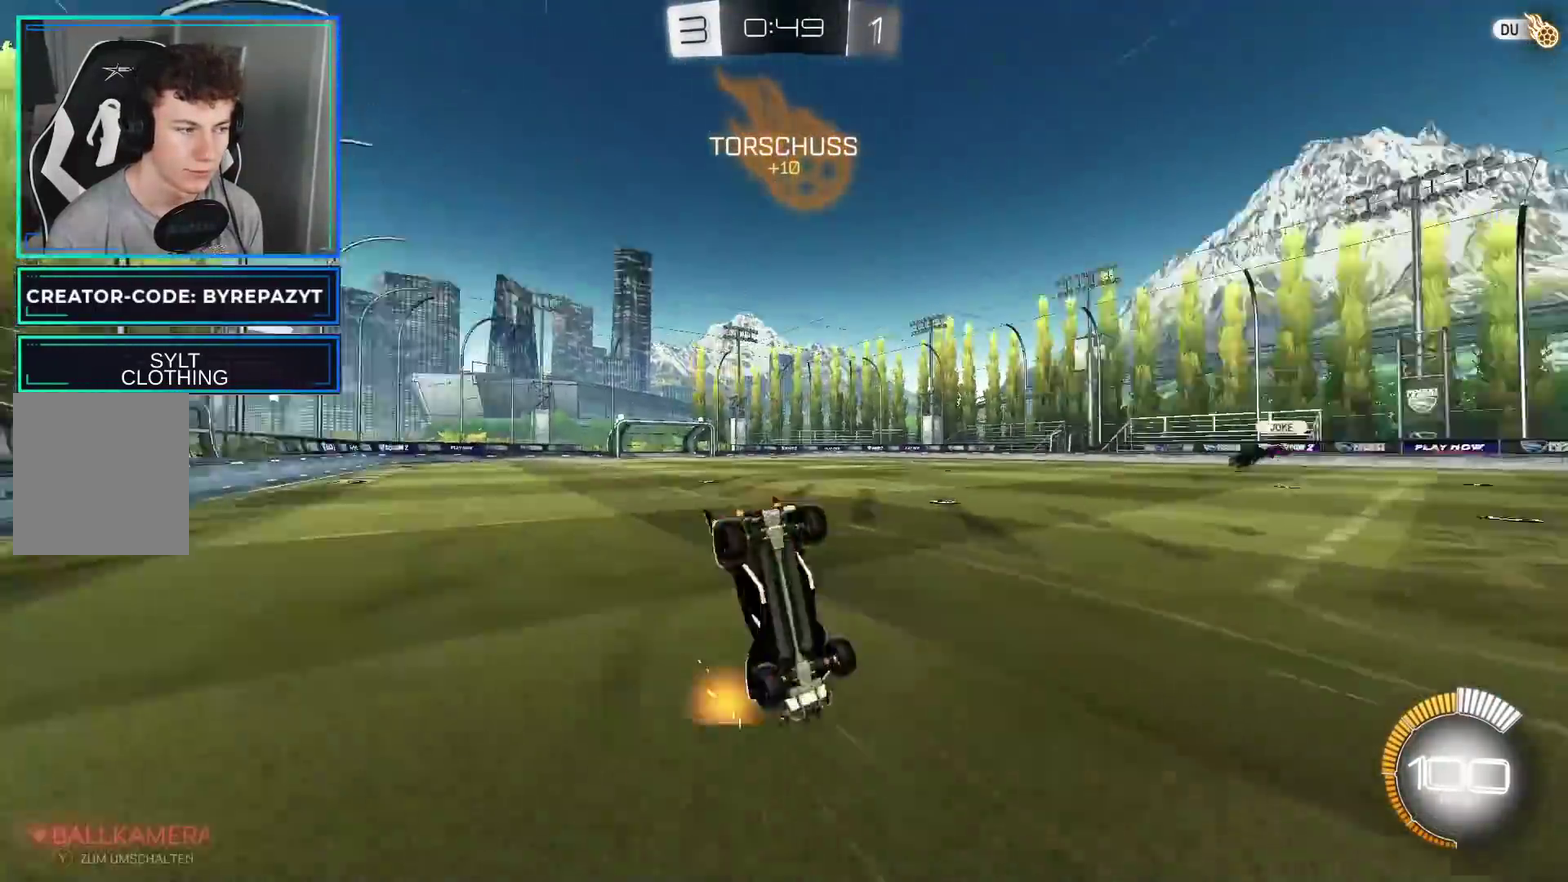
{"buttons": ["R2"], "left_stick": "center", "right_stick": "center", "events": [[17, "Y", "up"], [133, "X", "down"], [283, "X", "up"]]}
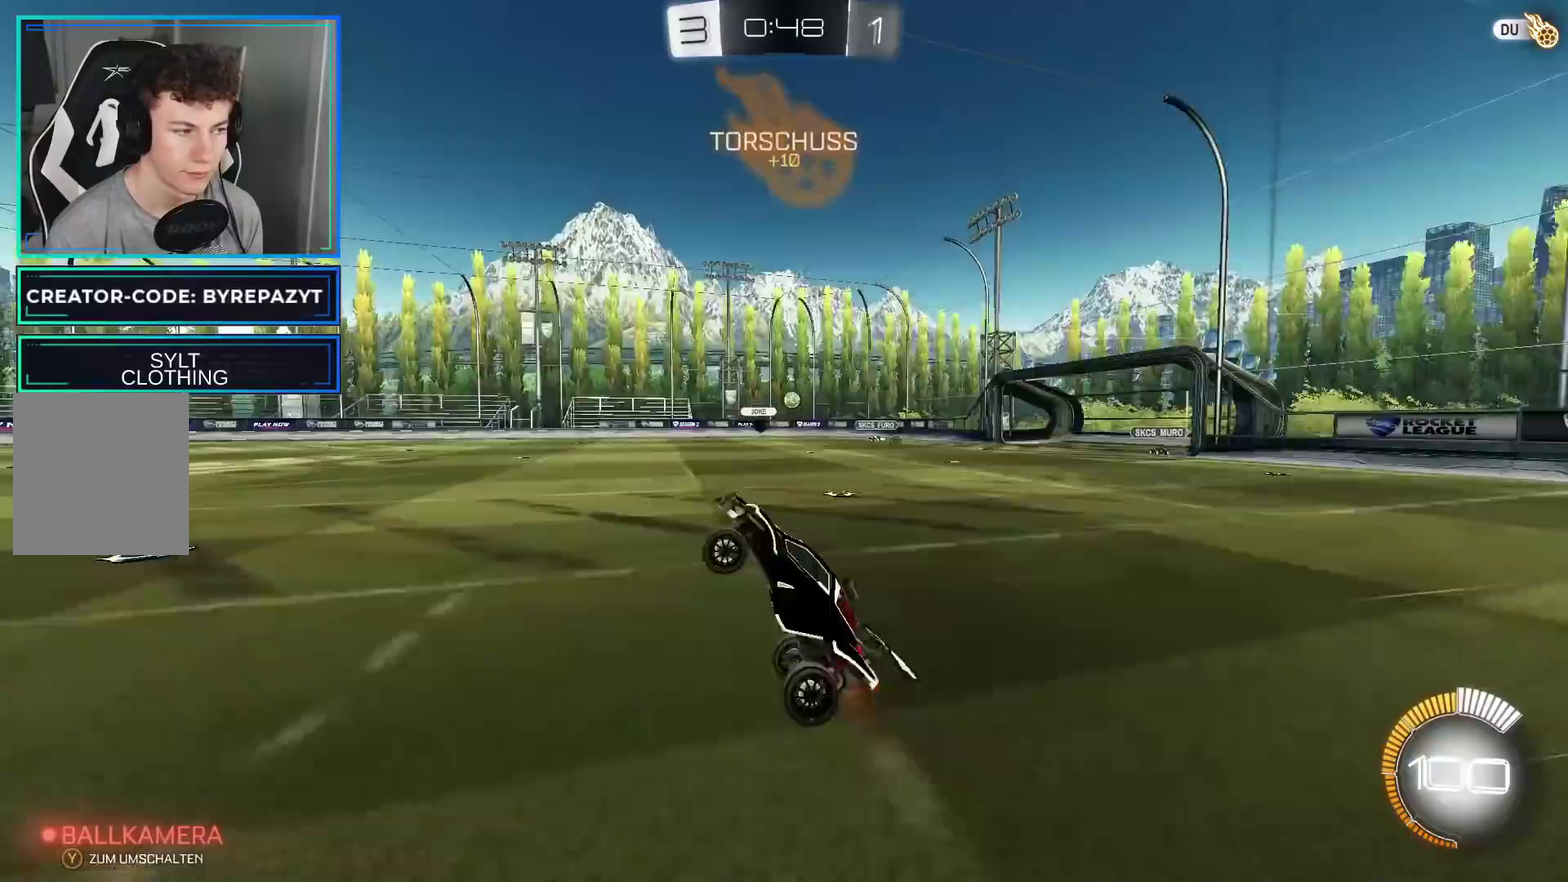
{"buttons": ["R2"], "left_stick": "right", "right_stick": "center", "events": [[300, "left_stick", "right"]]}
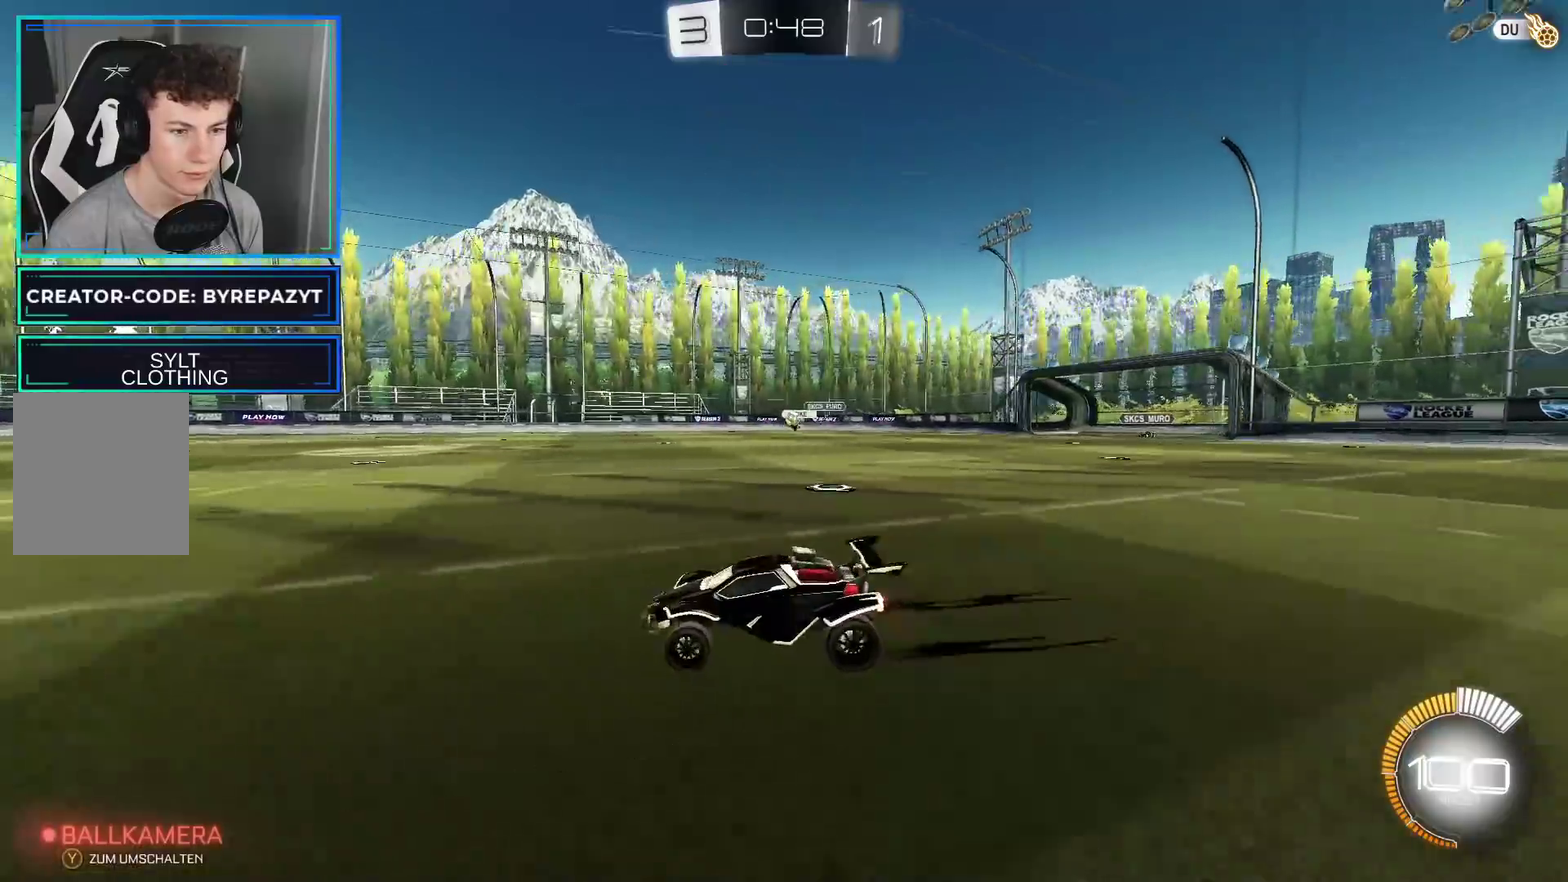
{"buttons": ["R2"], "left_stick": "center", "right_stick": "center", "events": [[217, "left_stick", "center"]]}
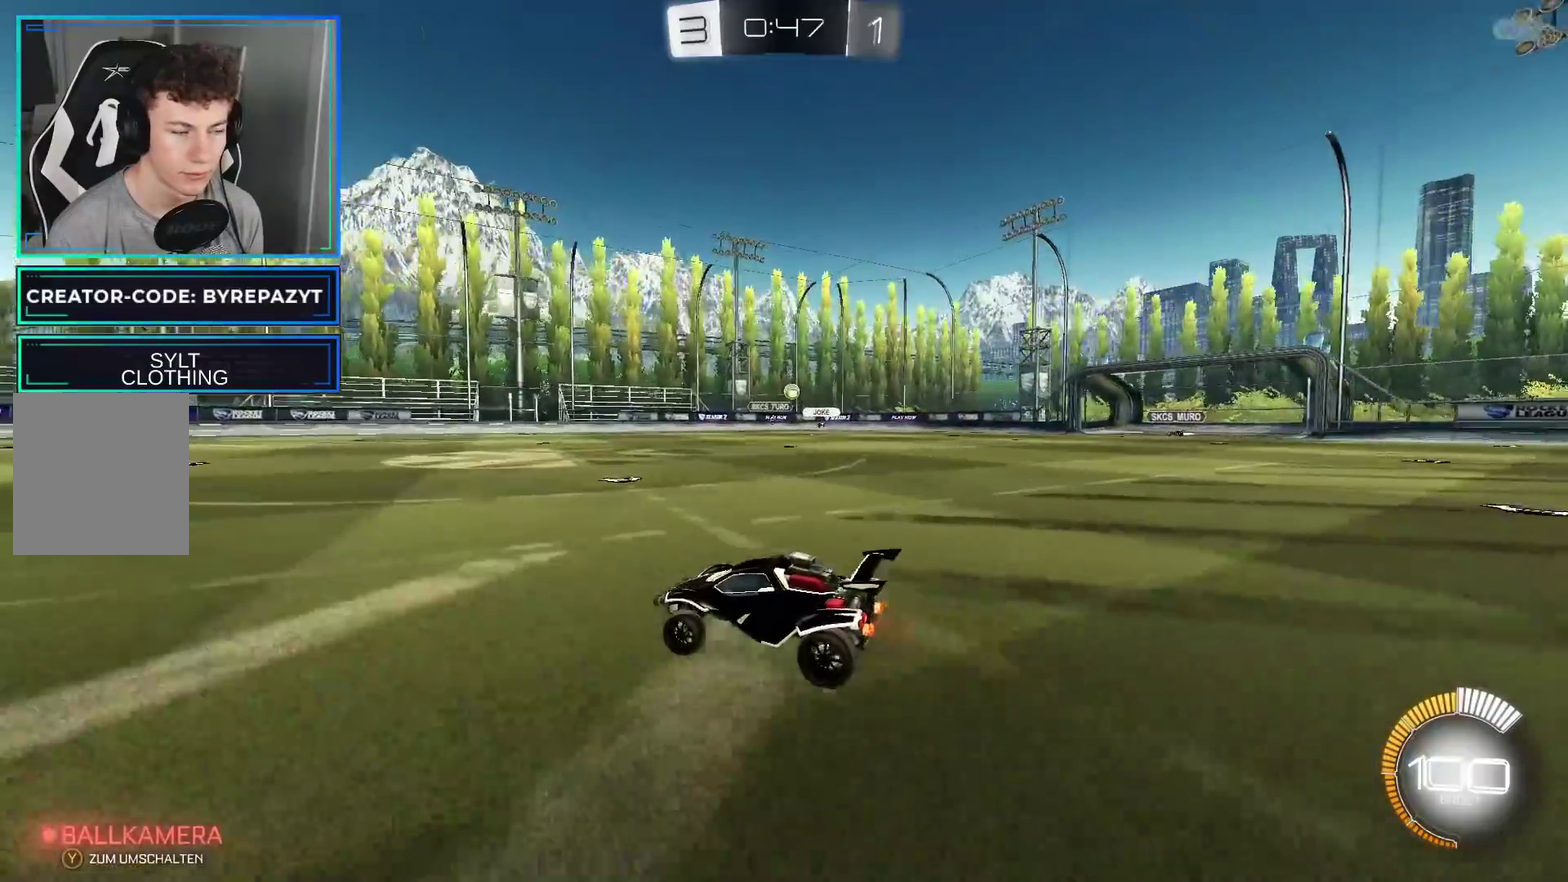
{"buttons": ["R2"], "left_stick": "center", "right_stick": "center", "events": [[150, "left_stick", "up-left"], [383, "left_stick", "center"]]}
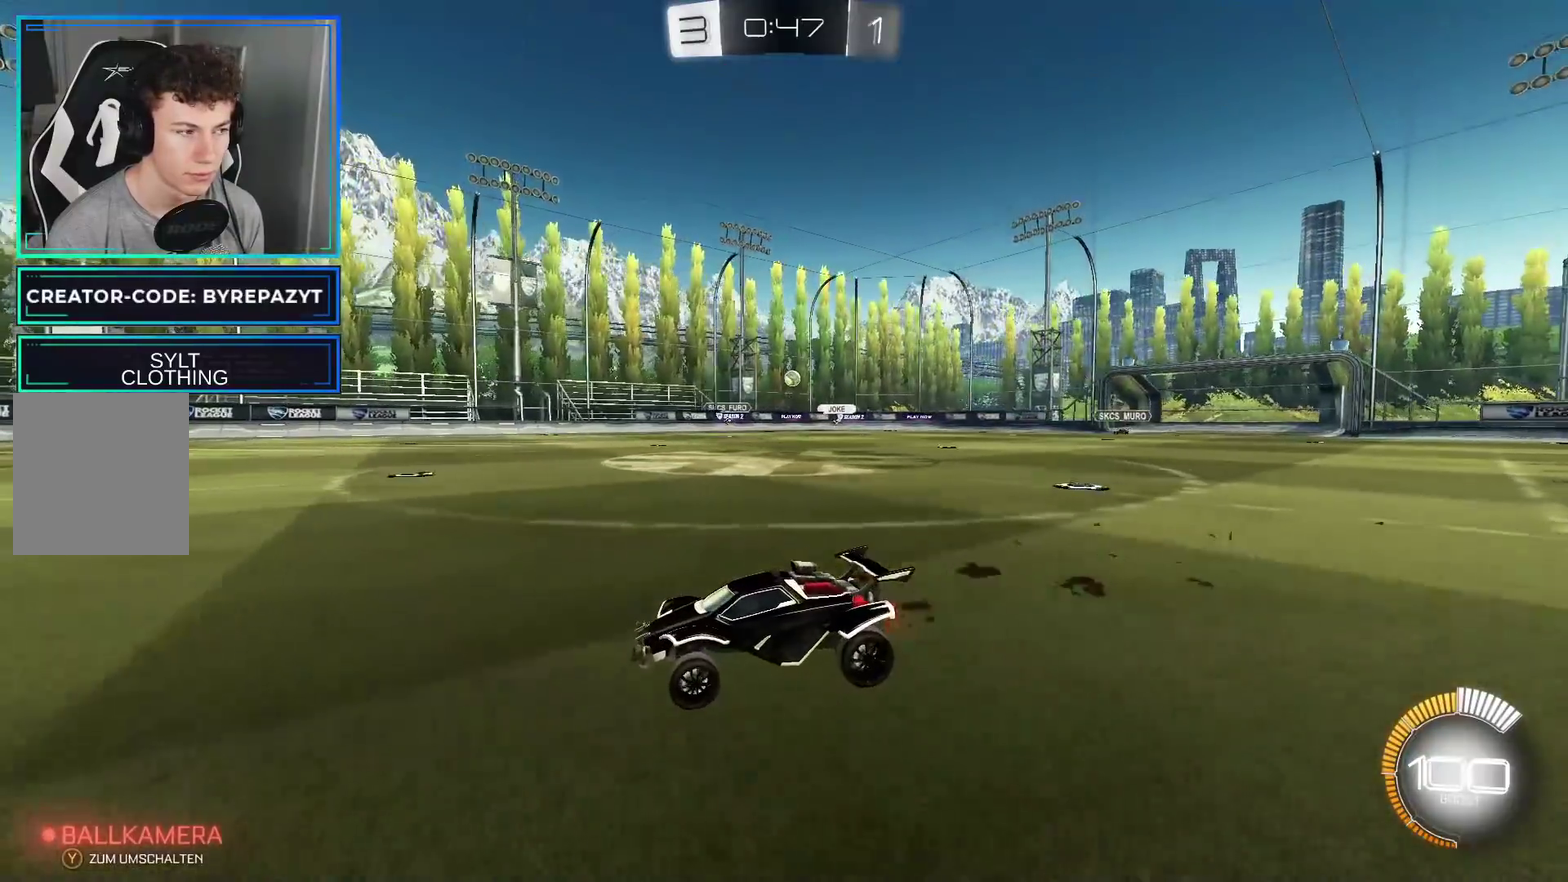
{"buttons": ["R2"], "left_stick": "center", "right_stick": "center", "events": []}
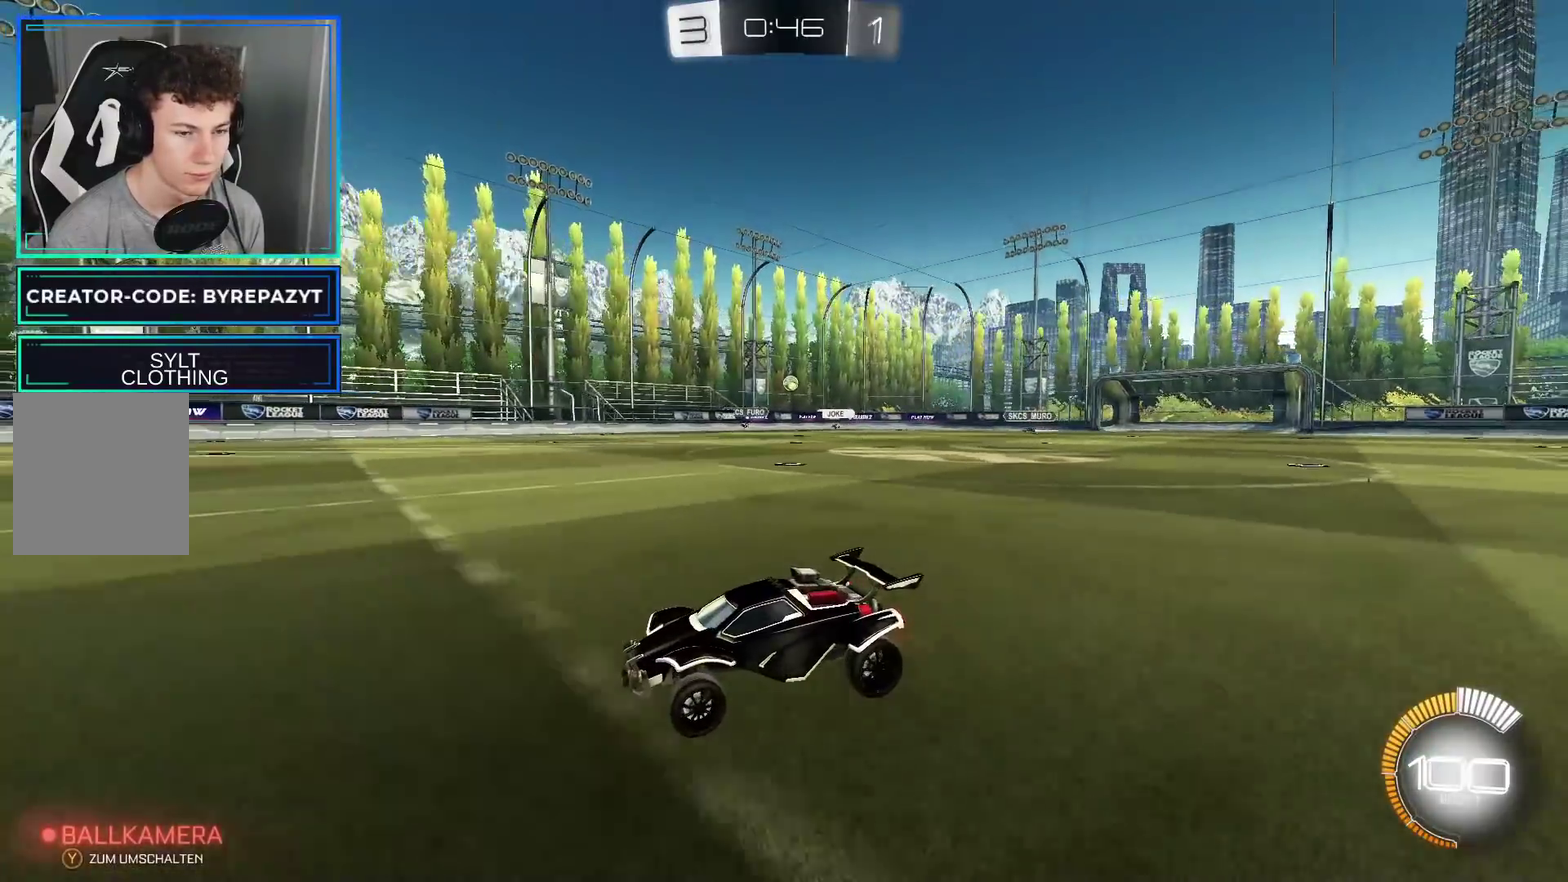
{"buttons": ["R2"], "left_stick": "right", "right_stick": "center", "events": [[267, "X", "down"], [267, "left_stick", "right"], [367, "X", "up"]]}
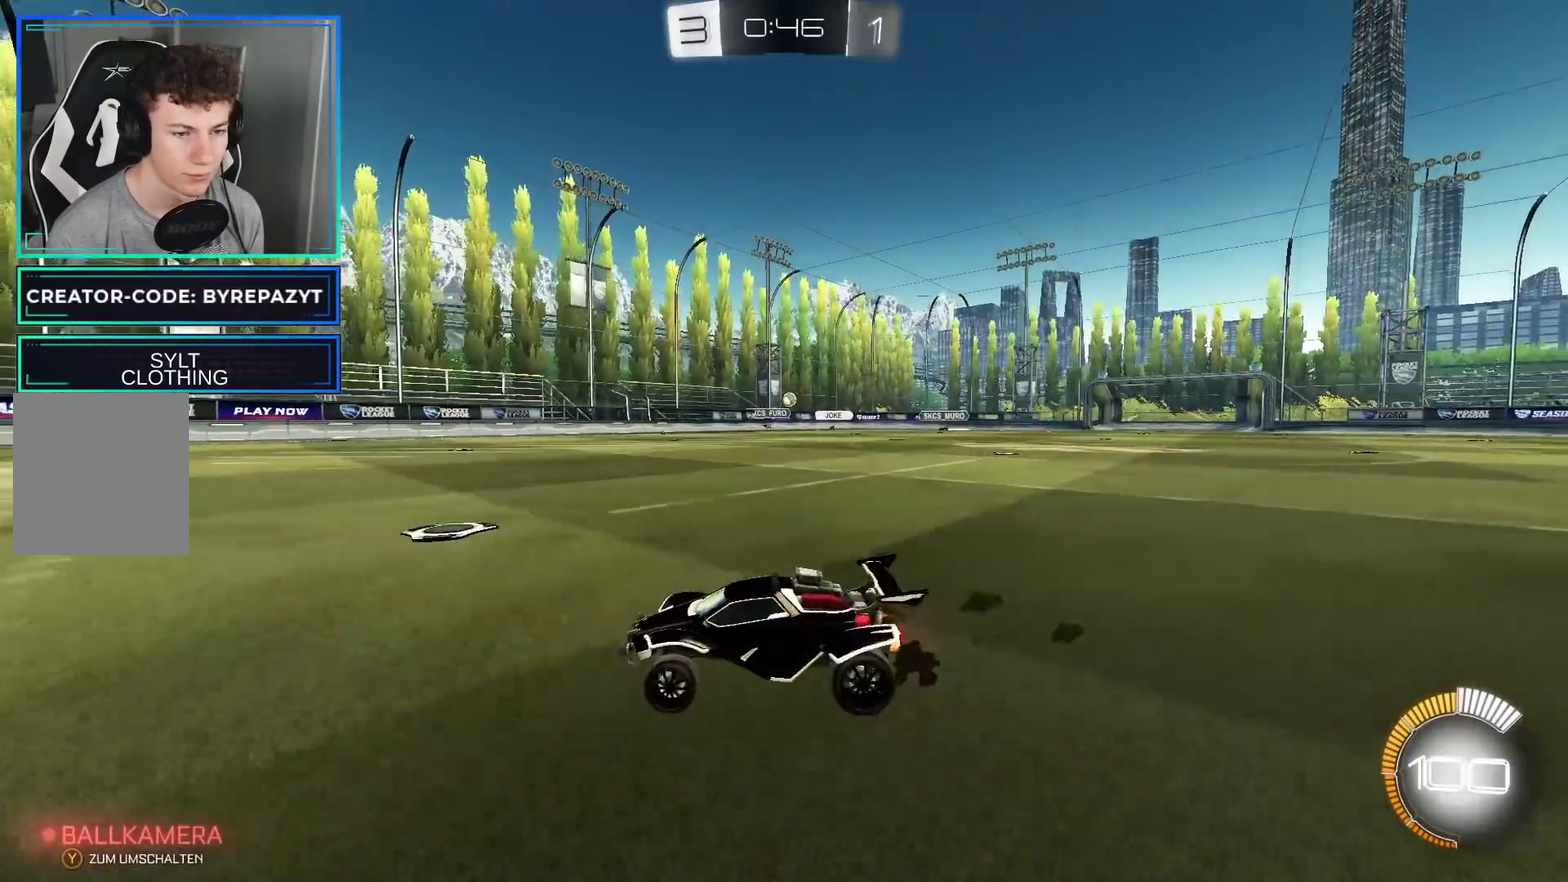
{"buttons": ["R2"], "left_stick": "right", "right_stick": "center", "events": [[100, "left_stick", "center"], [233, "left_stick", "right"]]}
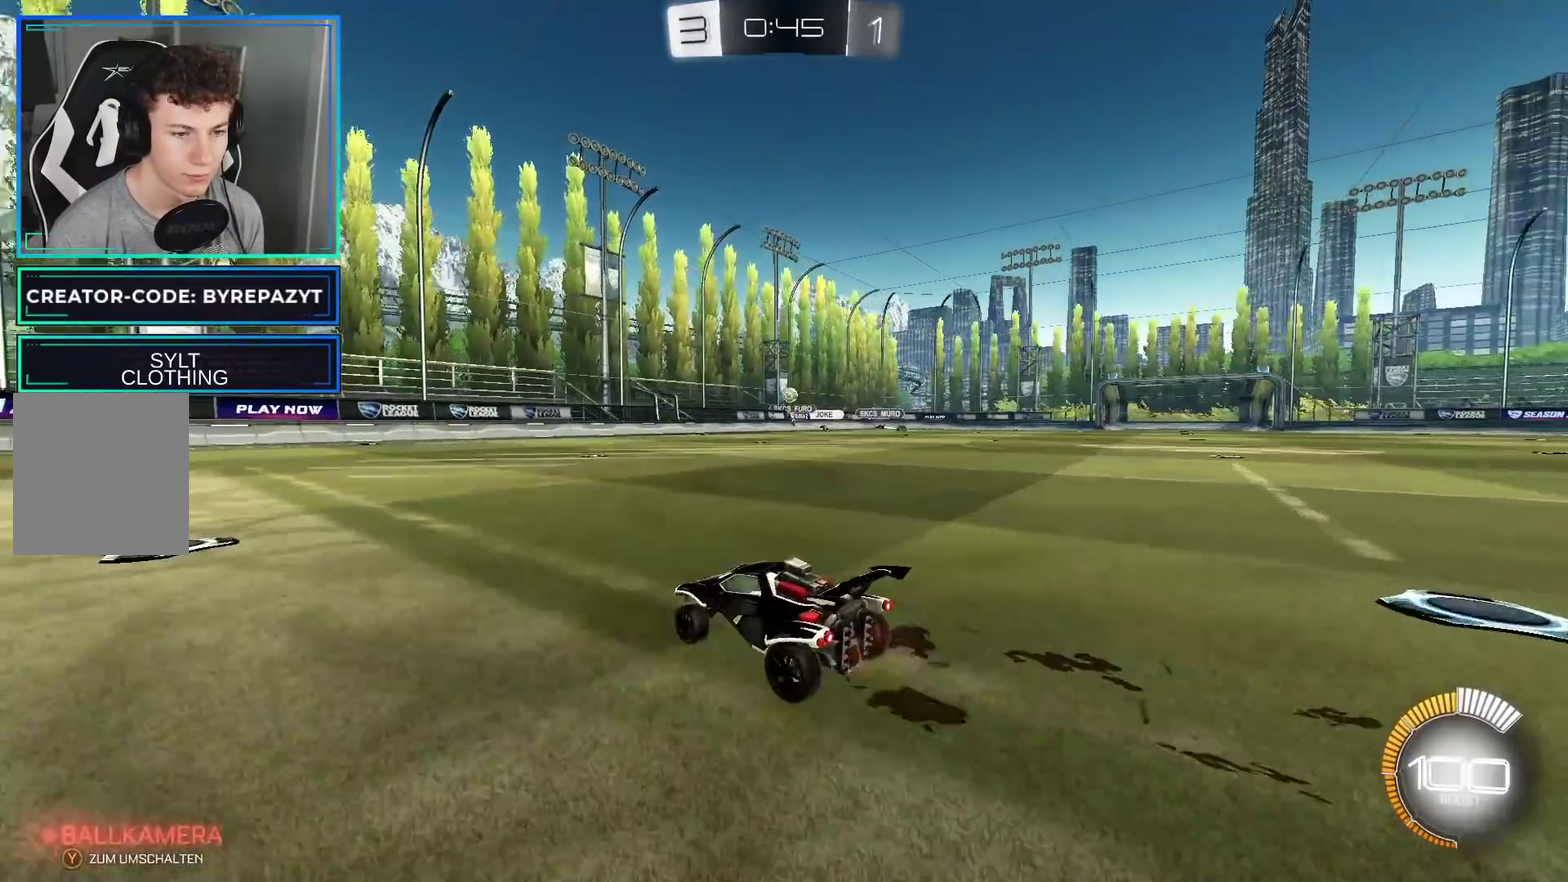
{"buttons": ["L2"], "left_stick": "center", "right_stick": "center", "events": [[67, "R2", "up"], [67, "left_stick", "center"], [117, "L2", "down"], [133, "left_stick", "left"], [483, "left_stick", "center"]]}
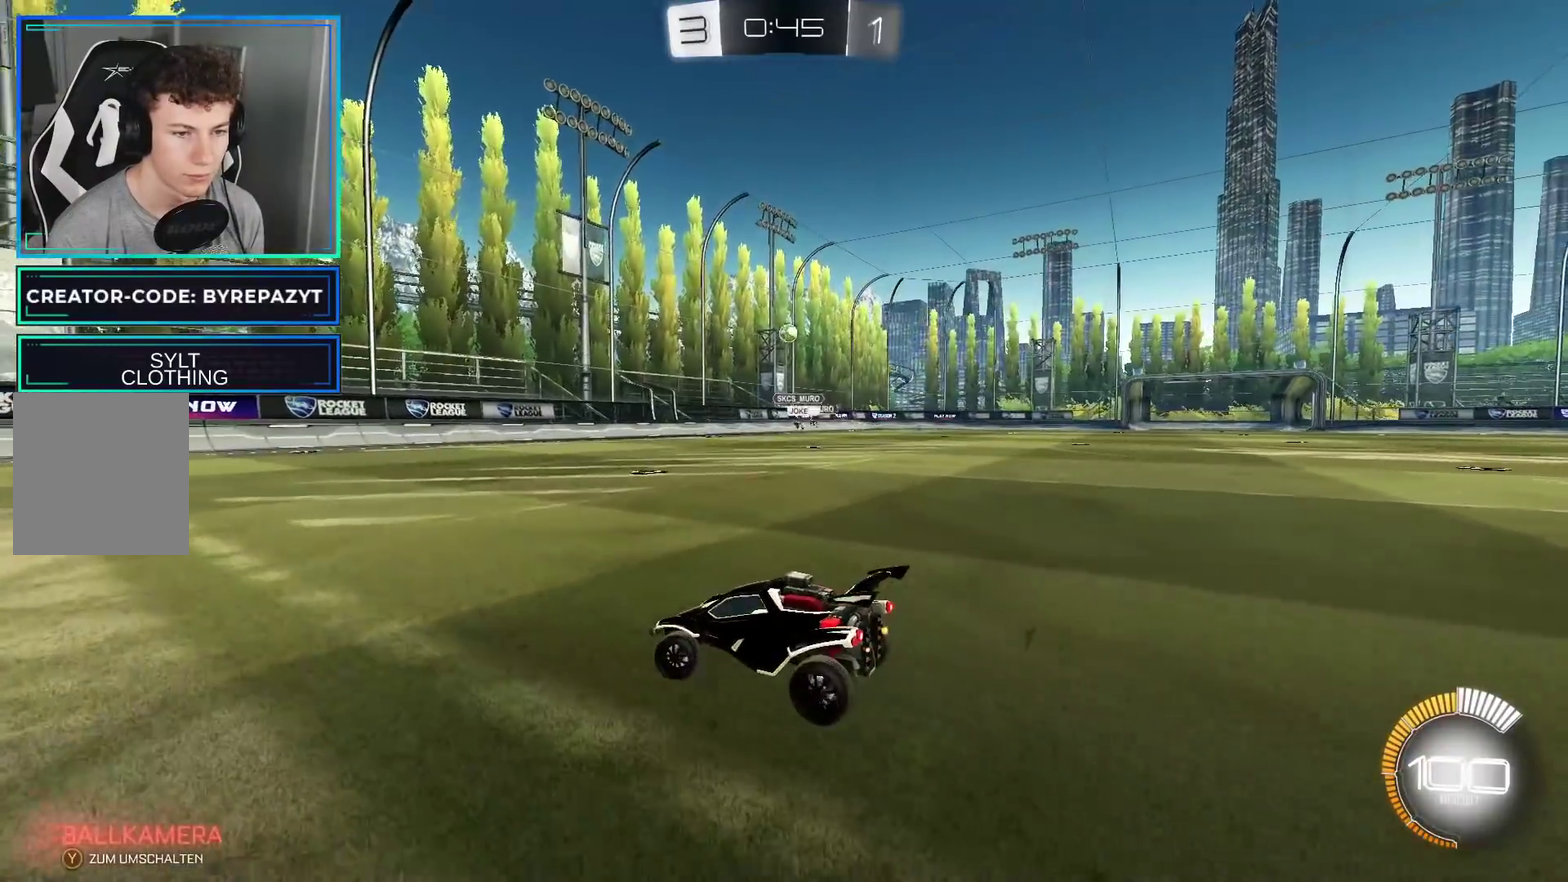
{"buttons": ["R2"], "left_stick": "right", "right_stick": "center", "events": [[17, "L2", "up"], [67, "left_stick", "right"], [217, "R2", "down"]]}
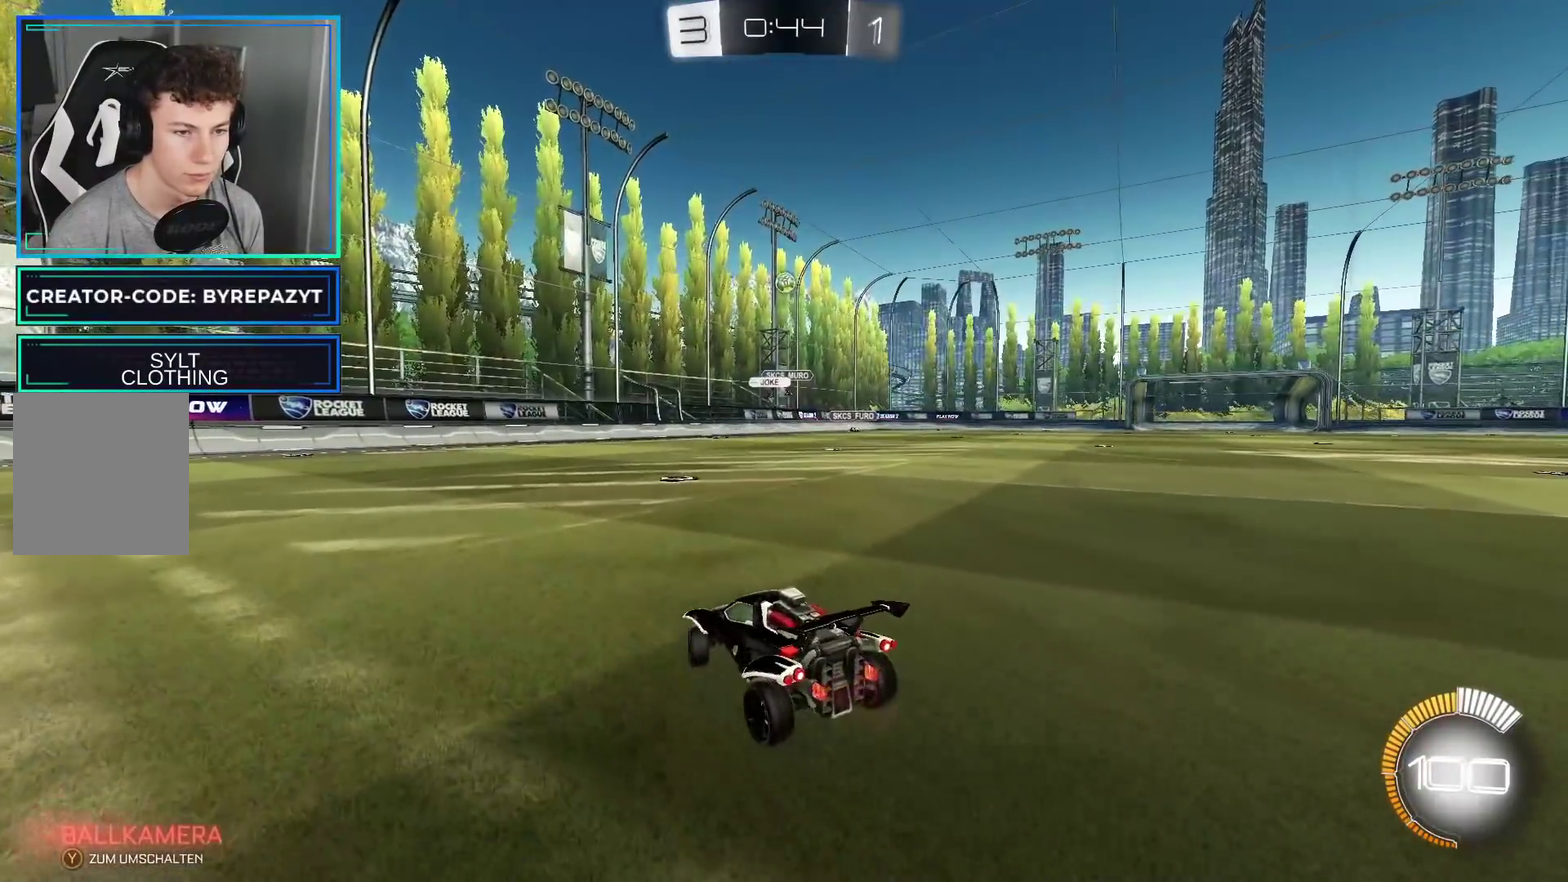
{"buttons": ["A", "R2"], "left_stick": "down", "right_stick": "center", "events": [[33, "left_stick", "center"], [250, "A", "down"], [350, "A", "up"], [400, "A", "down"], [500, "left_stick", "down"]]}